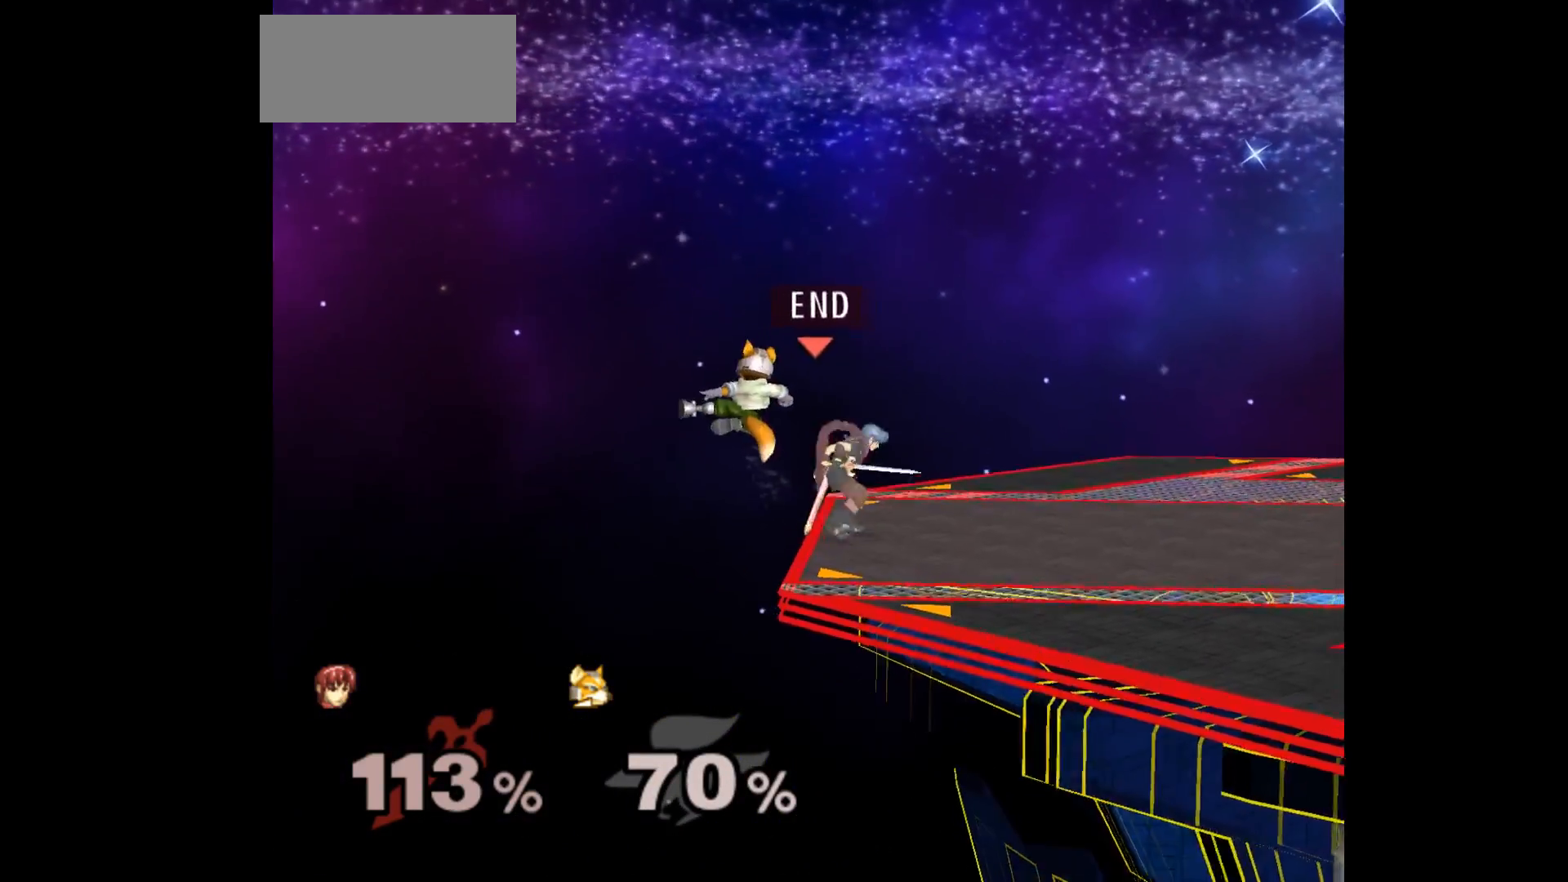
Gameplay with a controller (Nintendo layout); each line is a JSON object with the inputs held at the frame after it. "events" lists button and stick changes between this image and that frame as [ms after this image, input, new state], when the widget could be followed in between. Not read: L3 R3 START right_stick.
{"buttons": [], "left_stick": "down", "events": [[67, "B", "down"], [150, "B", "up"], [233, "B", "down"], [350, "B", "up"]]}
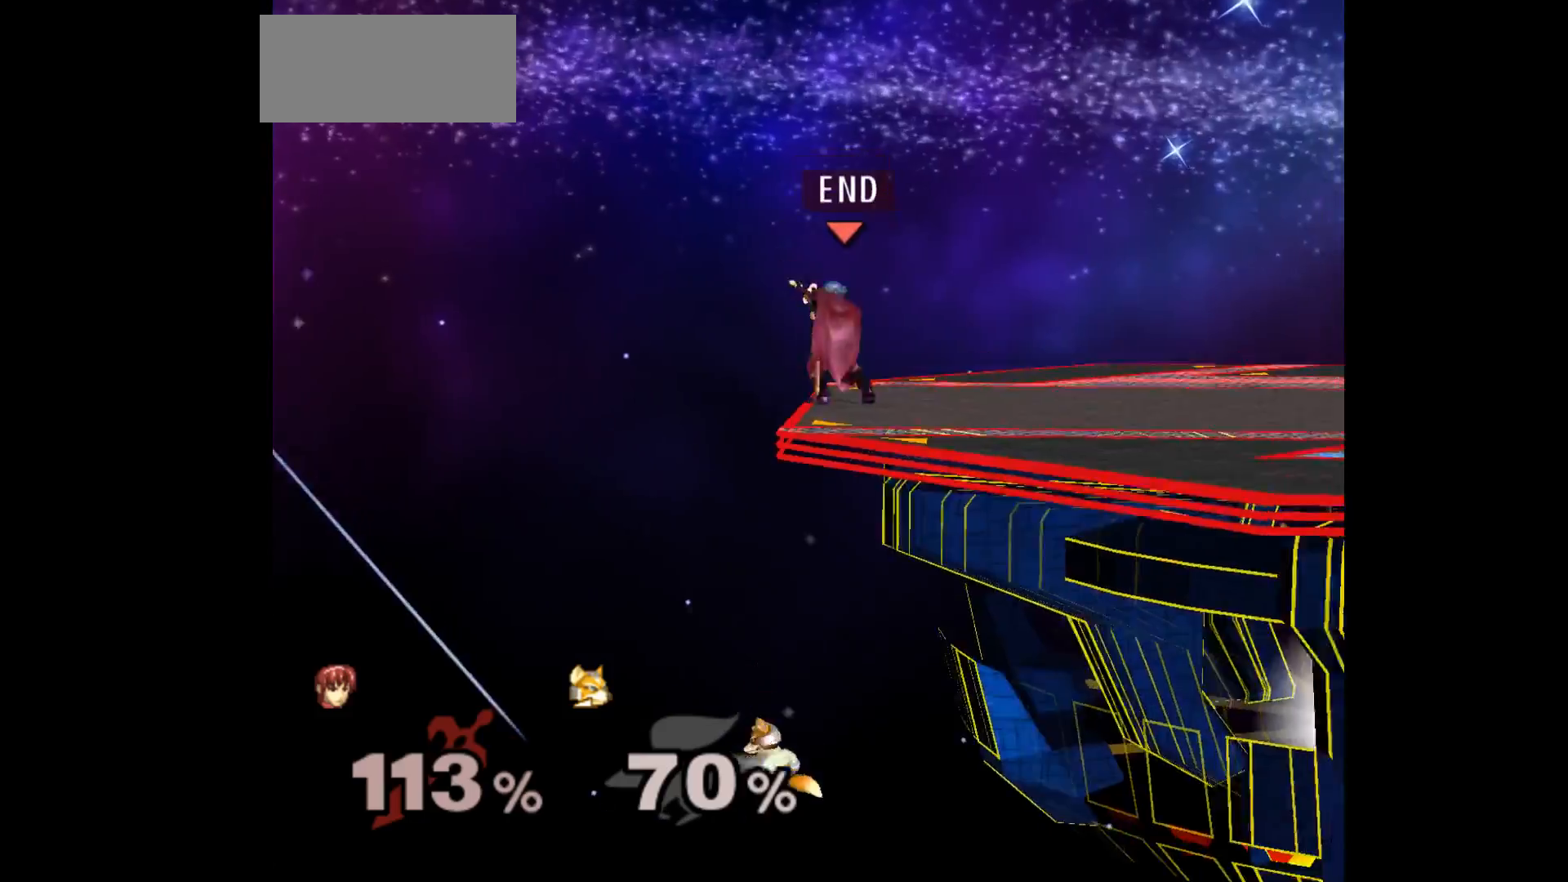
{"buttons": [], "left_stick": "center", "events": [[83, "left_stick", "center"]]}
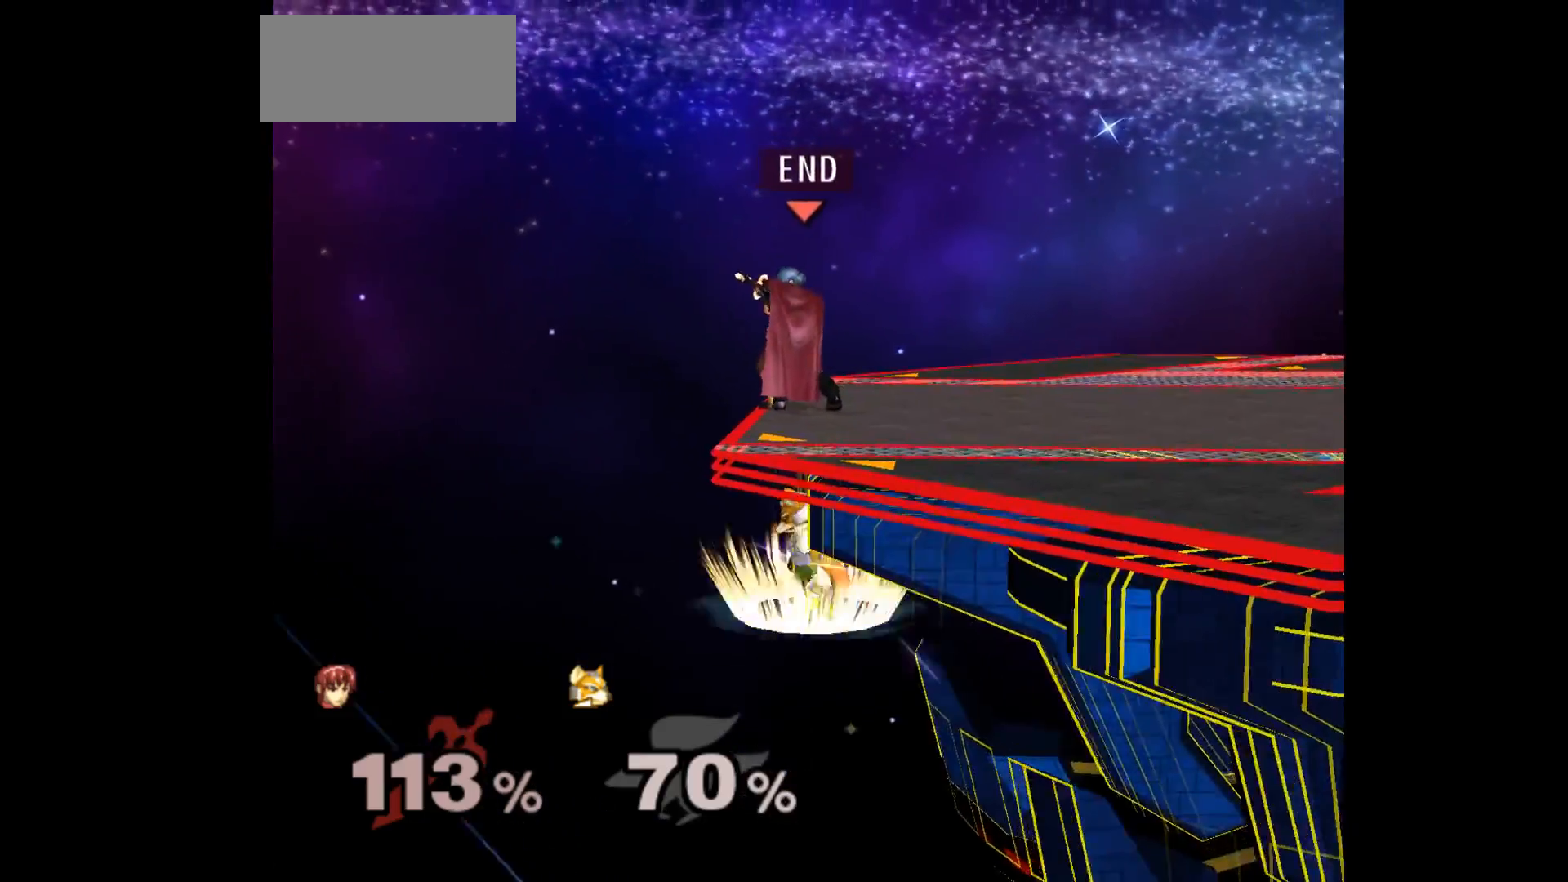
{"buttons": [], "left_stick": "down", "events": [[317, "left_stick", "up"], [383, "left_stick", "down"]]}
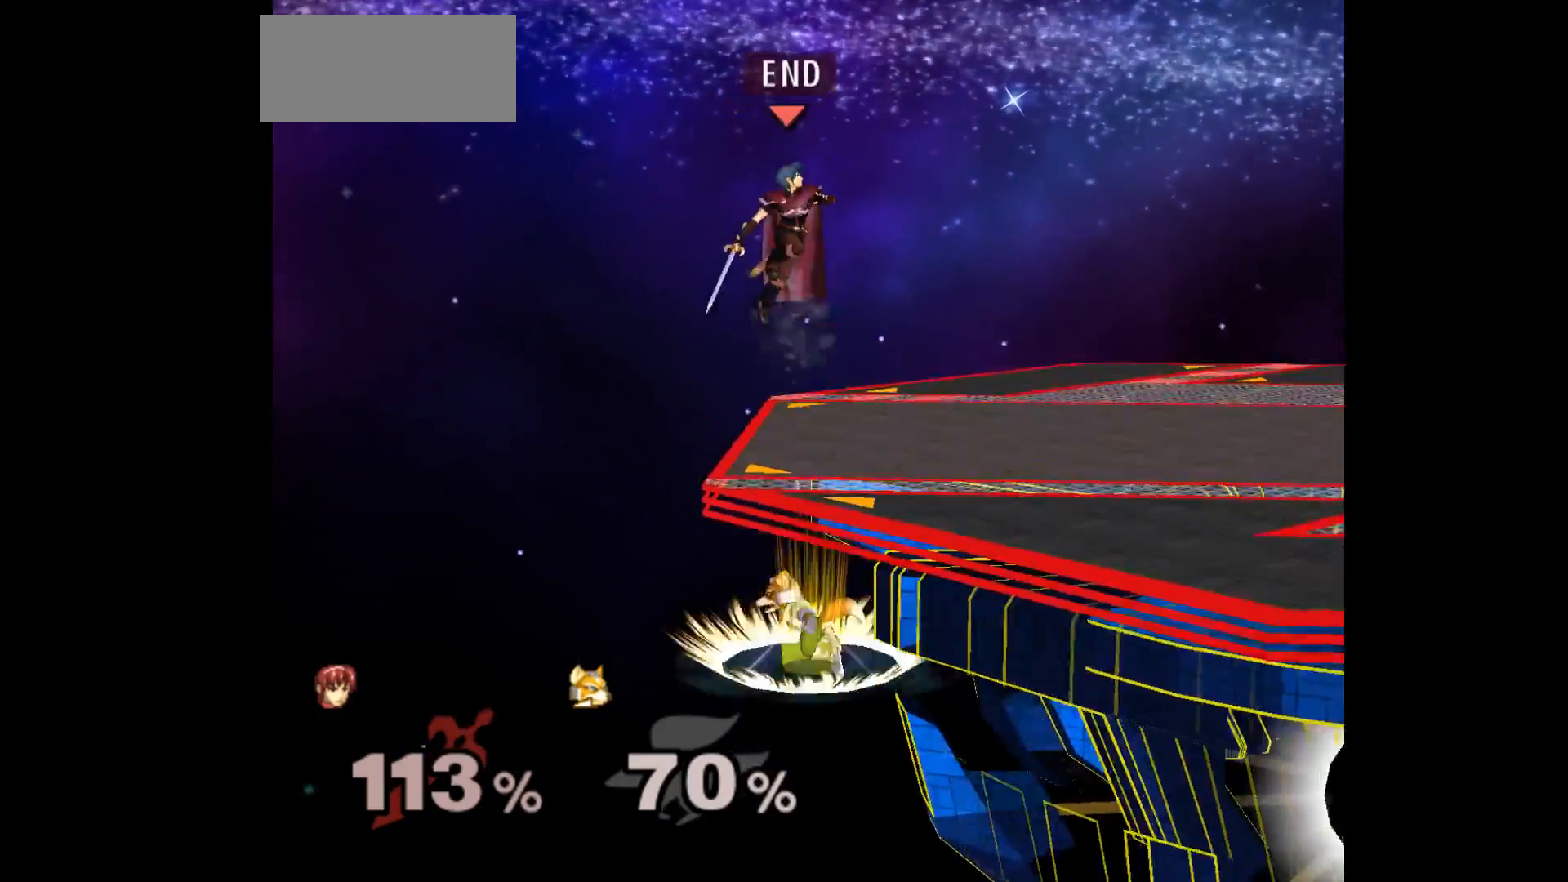
{"buttons": [], "left_stick": "down-right", "events": [[83, "A", "down"], [183, "A", "up"], [233, "left_stick", "up-right"], [483, "left_stick", "down-right"]]}
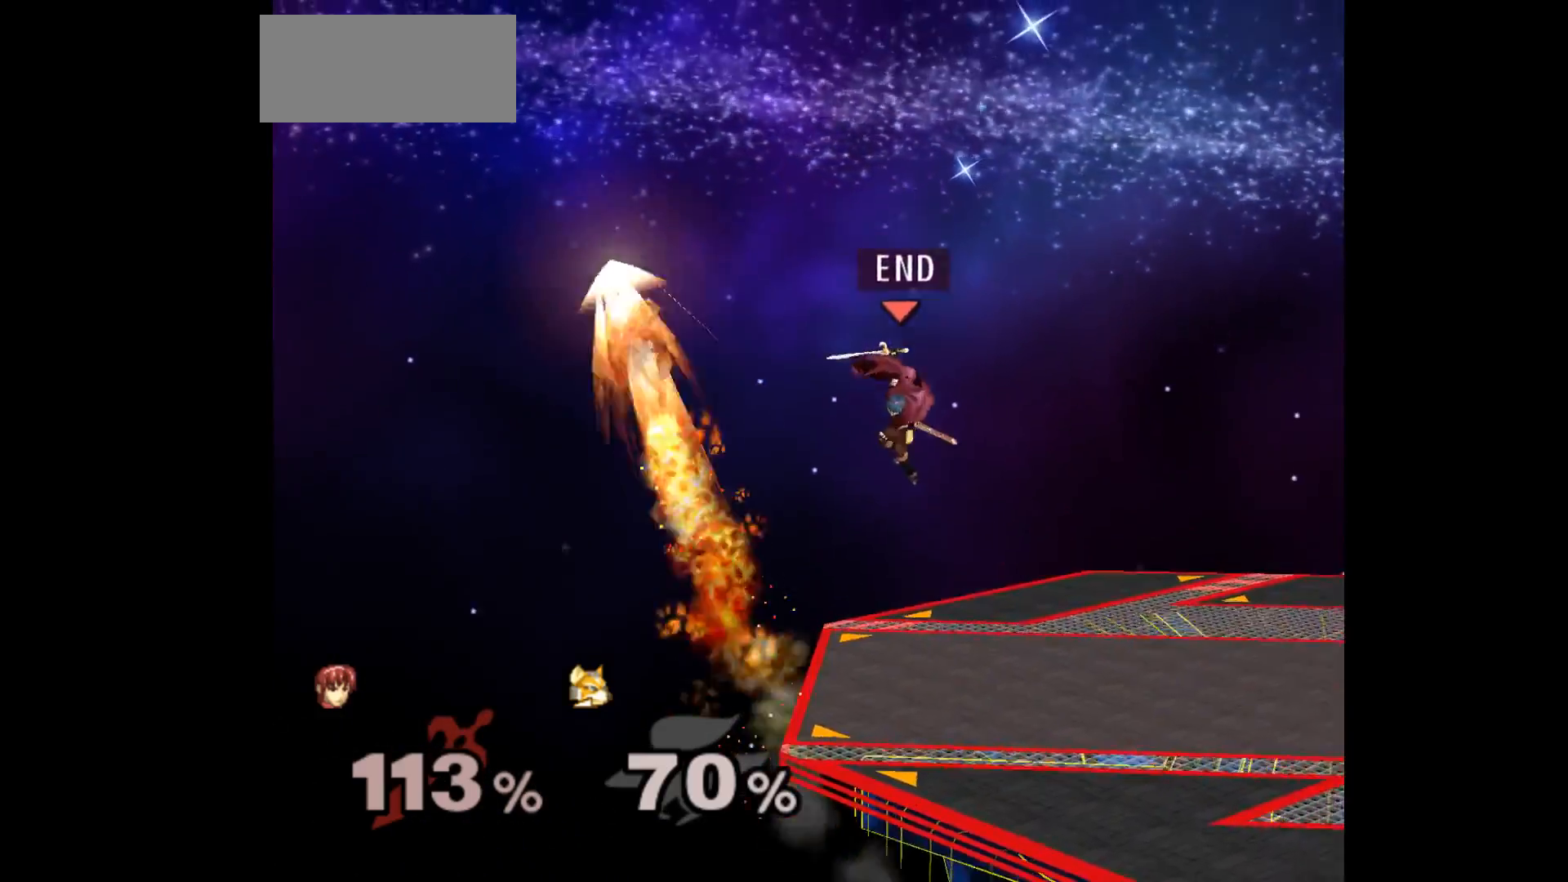
{"buttons": [], "left_stick": "center", "events": [[33, "left_stick", "down"], [67, "Z", "down"], [233, "Z", "up"], [367, "left_stick", "down-right"], [500, "left_stick", "center"]]}
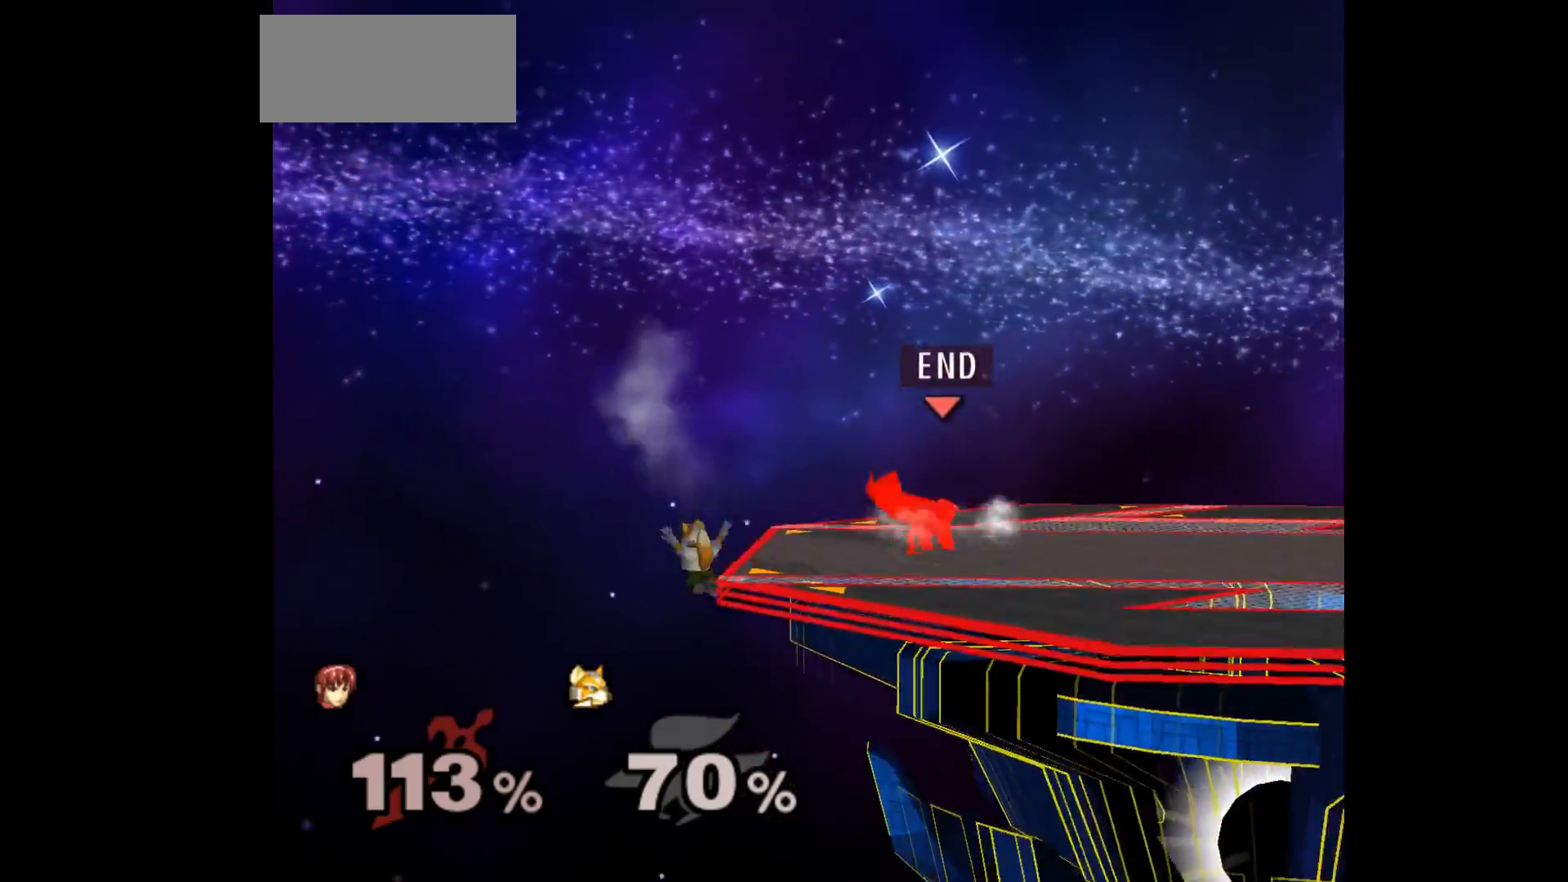
{"buttons": [], "left_stick": "center", "events": []}
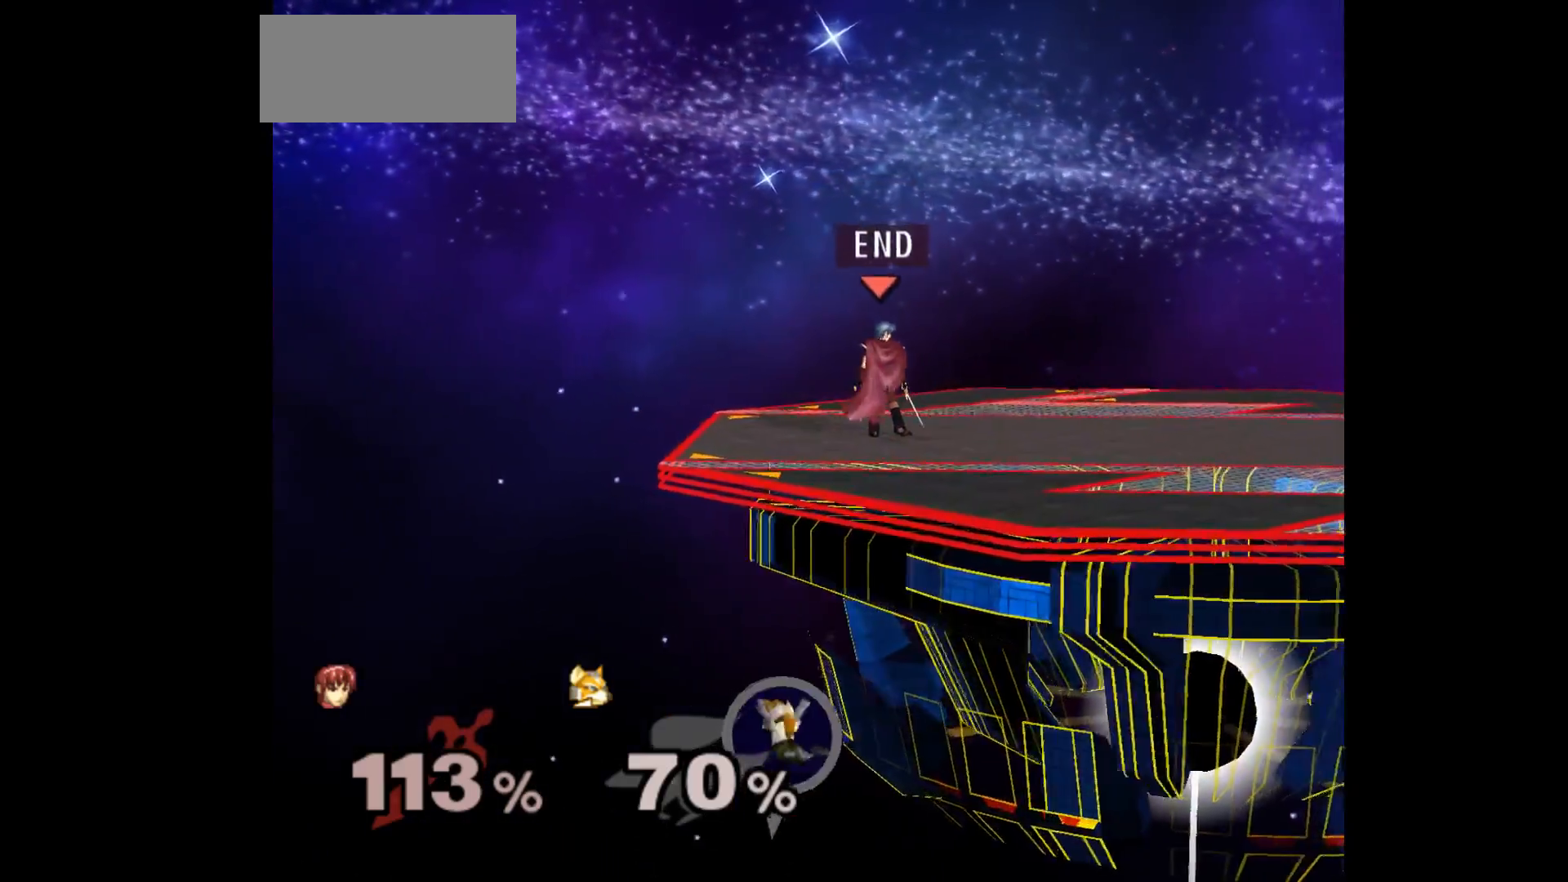
{"buttons": [], "left_stick": "center"}
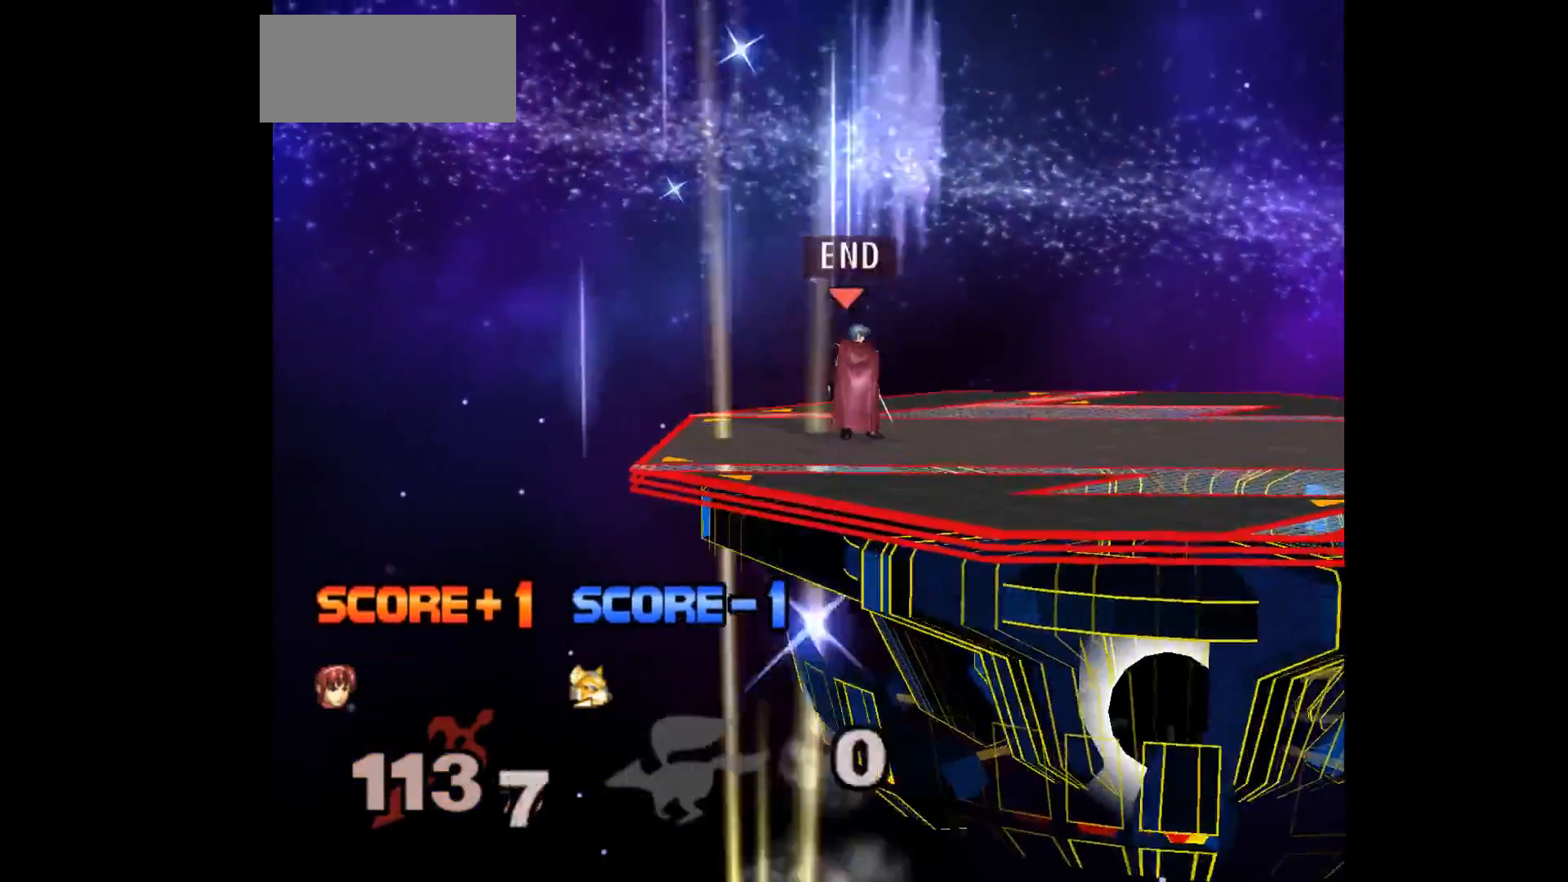
{"buttons": [], "left_stick": "center", "events": []}
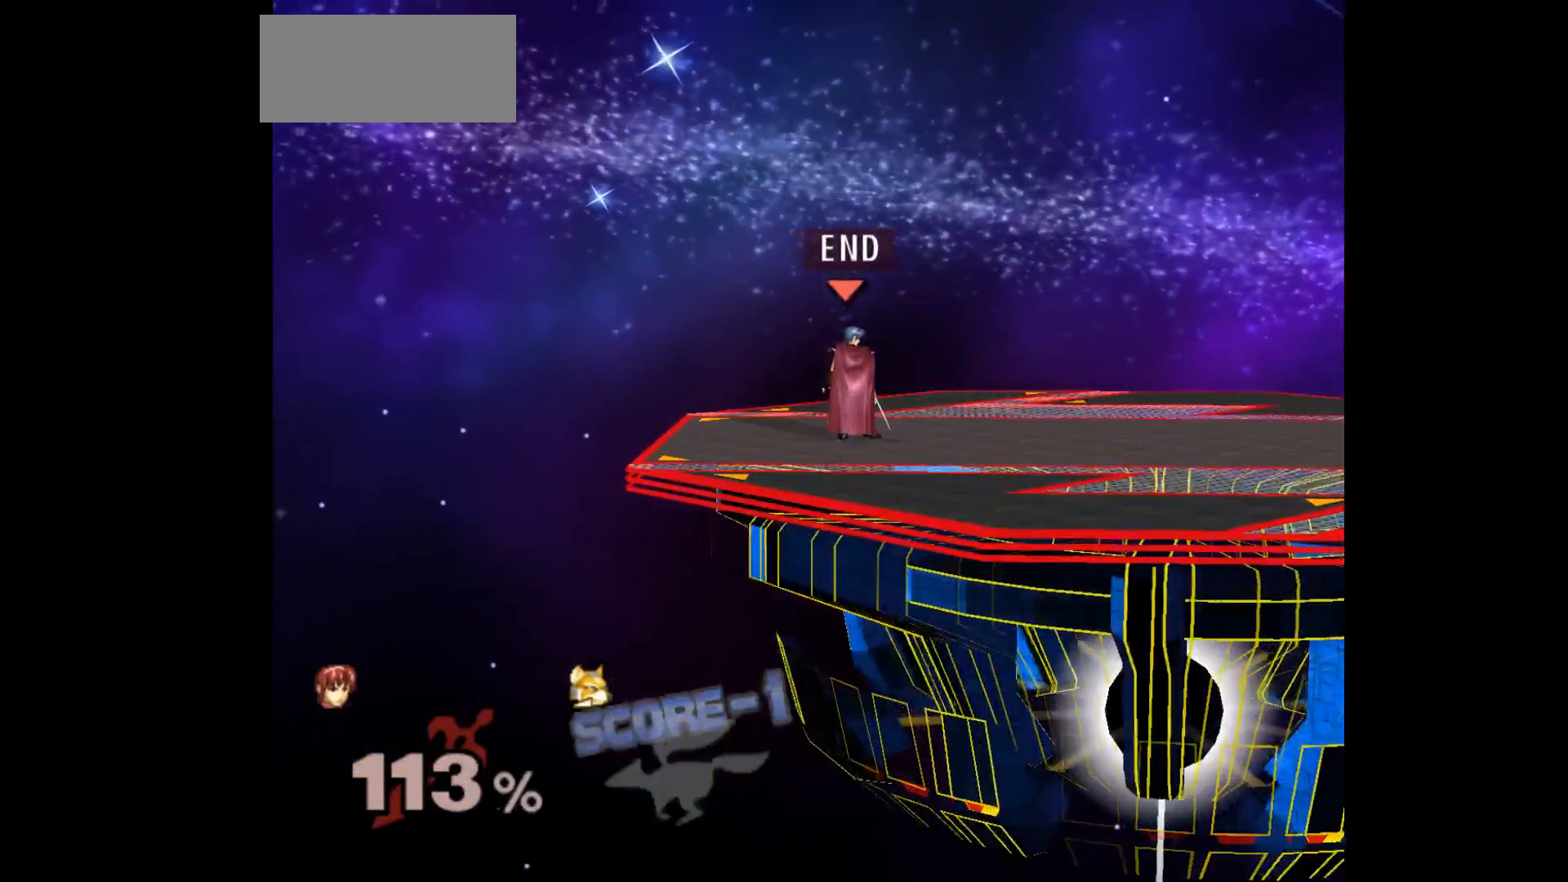
{"buttons": [], "left_stick": "center", "events": []}
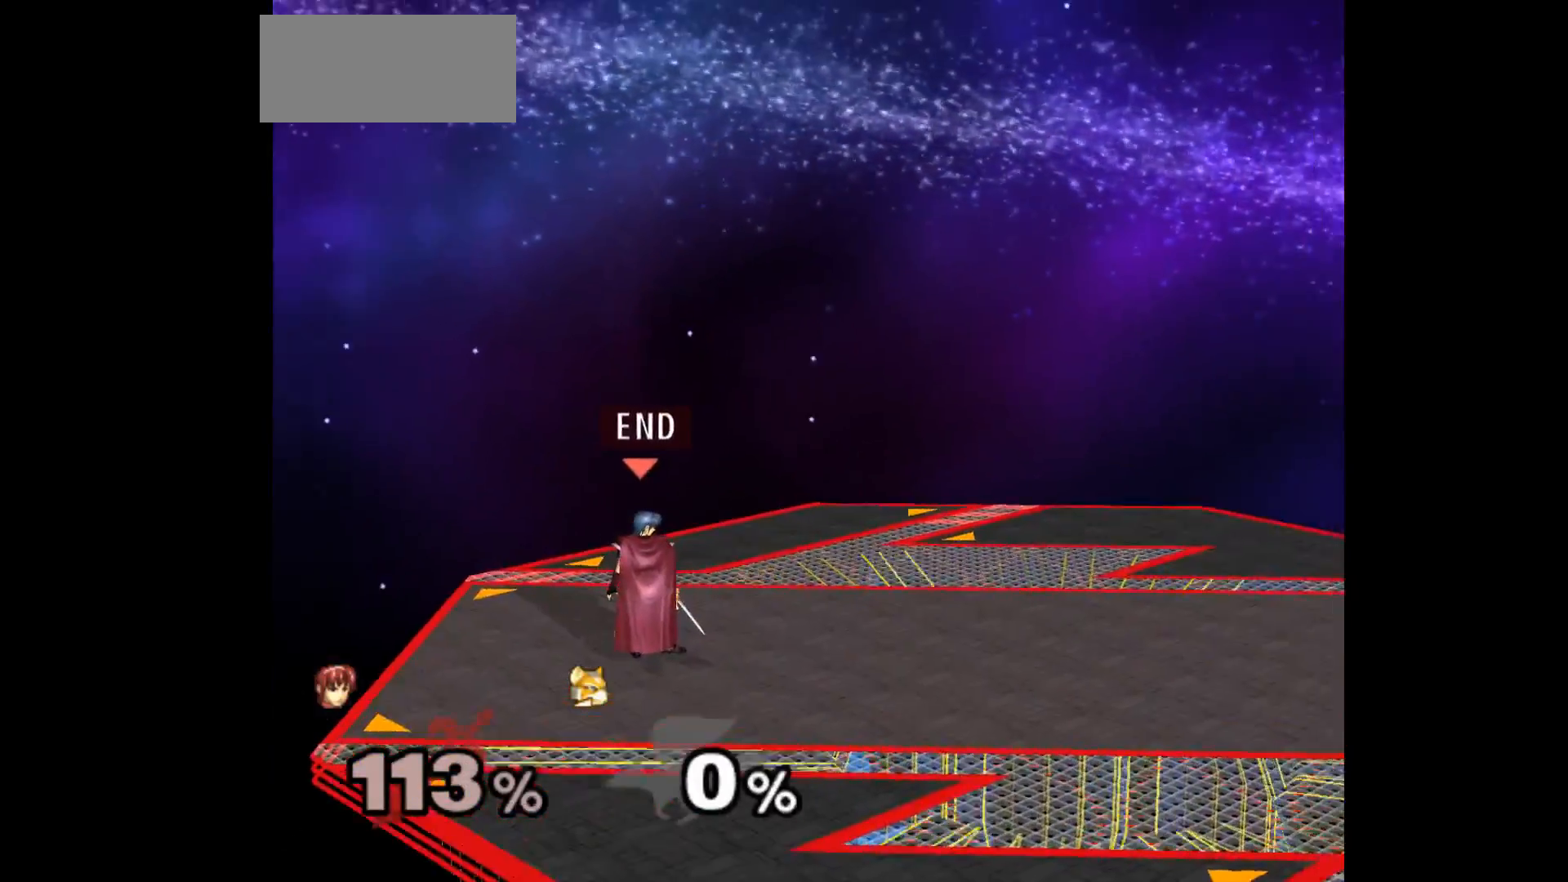
{"buttons": [], "left_stick": "center", "events": []}
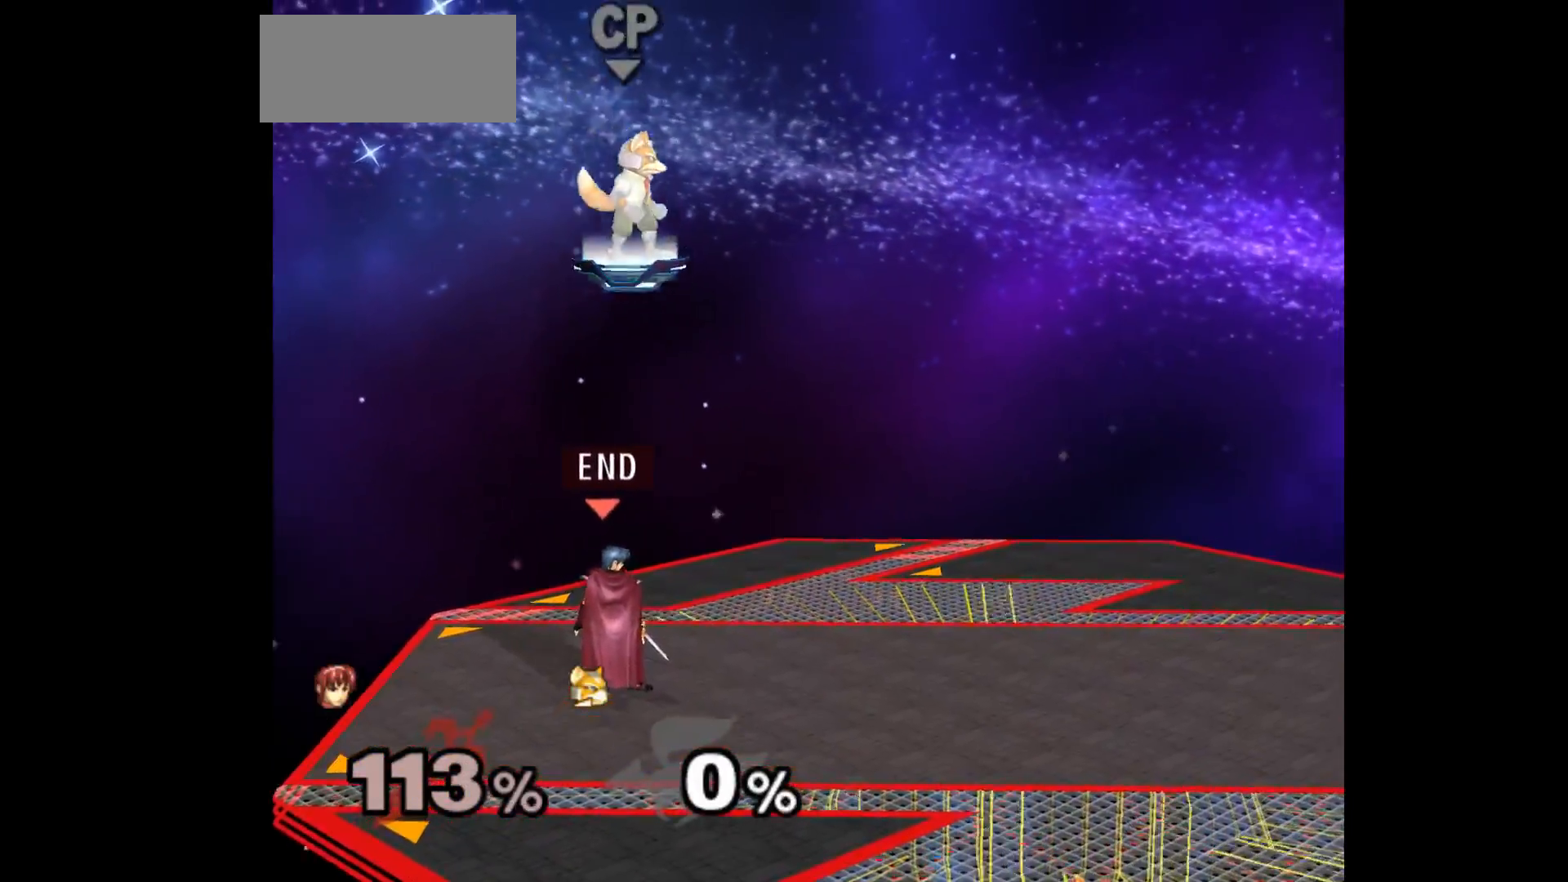
{"buttons": ["L1"], "left_stick": "down-right", "events": [[33, "left_stick", "down-right"], [300, "left_stick", "up-right"], [400, "L1", "down"], [417, "left_stick", "down-right"]]}
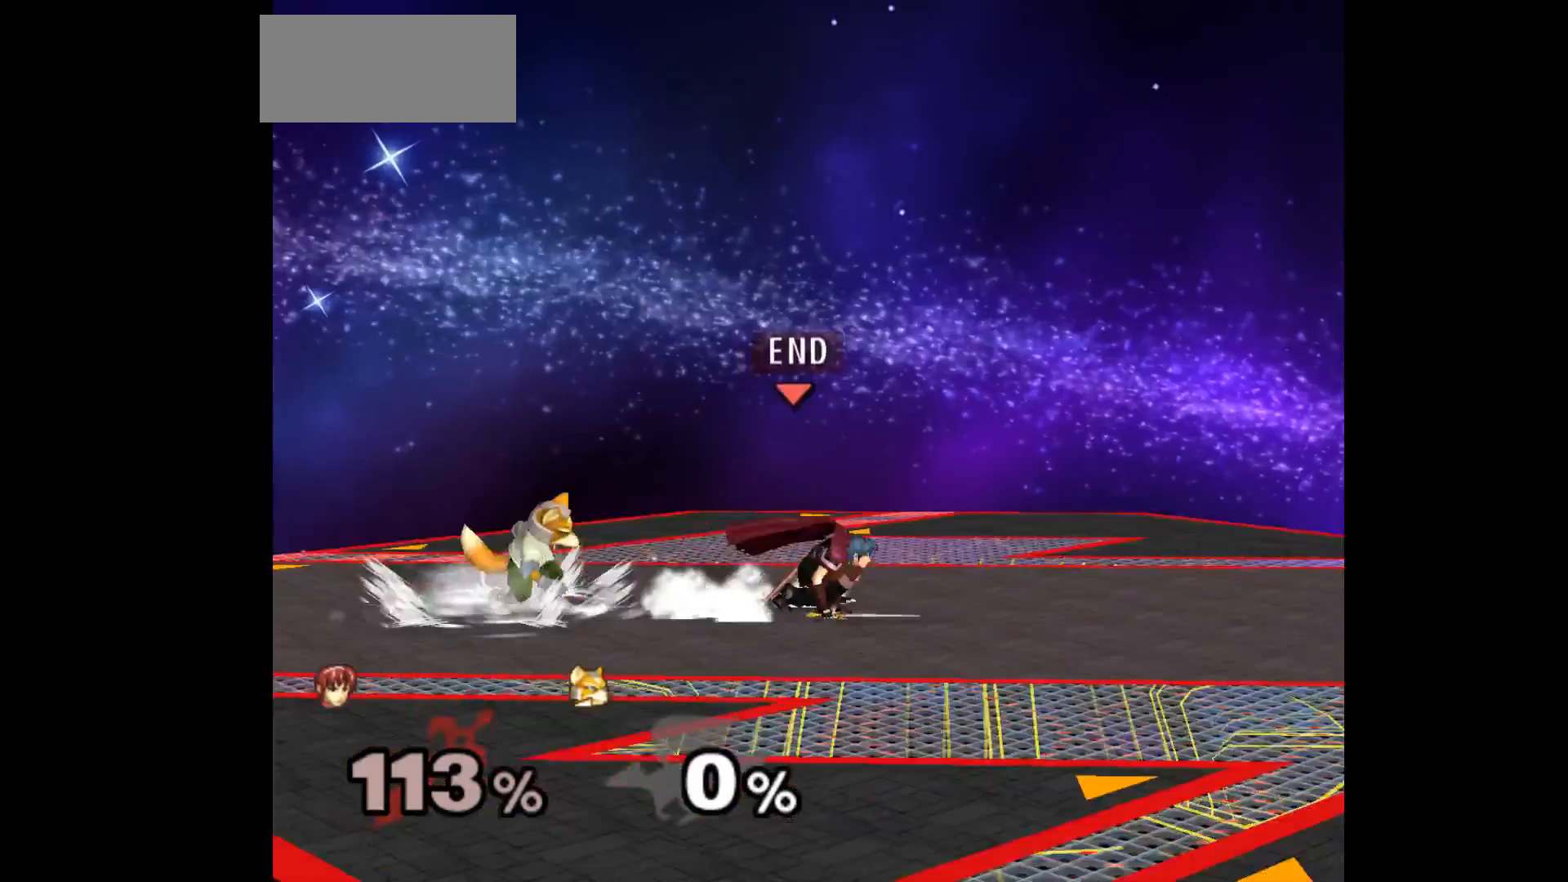
{"buttons": [], "left_stick": "right", "events": [[67, "L1", "up"], [167, "left_stick", "right"]]}
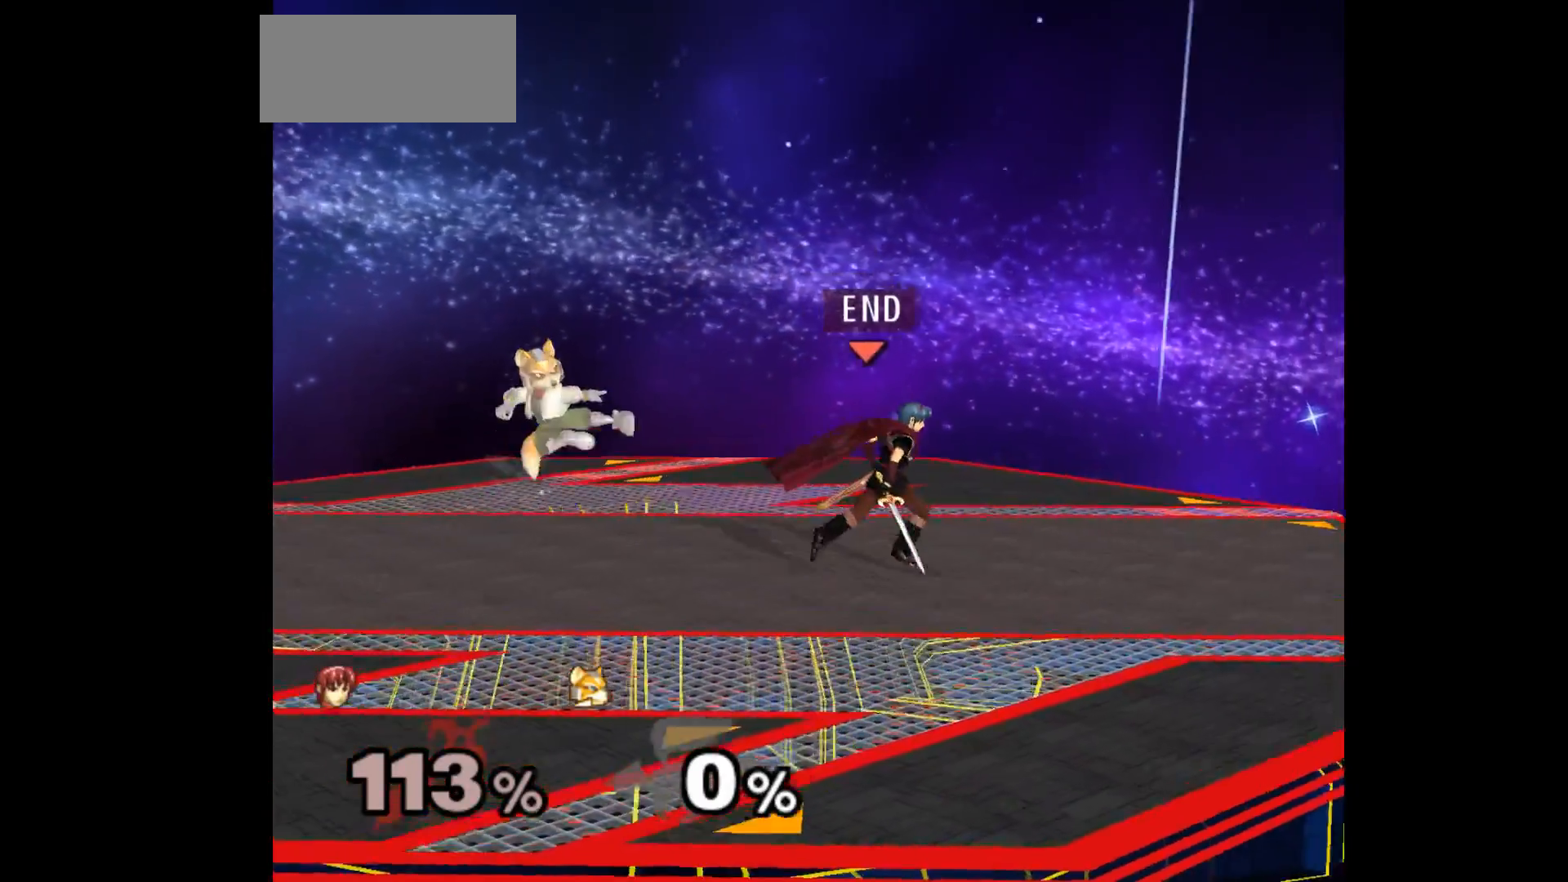
{"buttons": [], "left_stick": "down-left", "events": [[467, "left_stick", "down-left"]]}
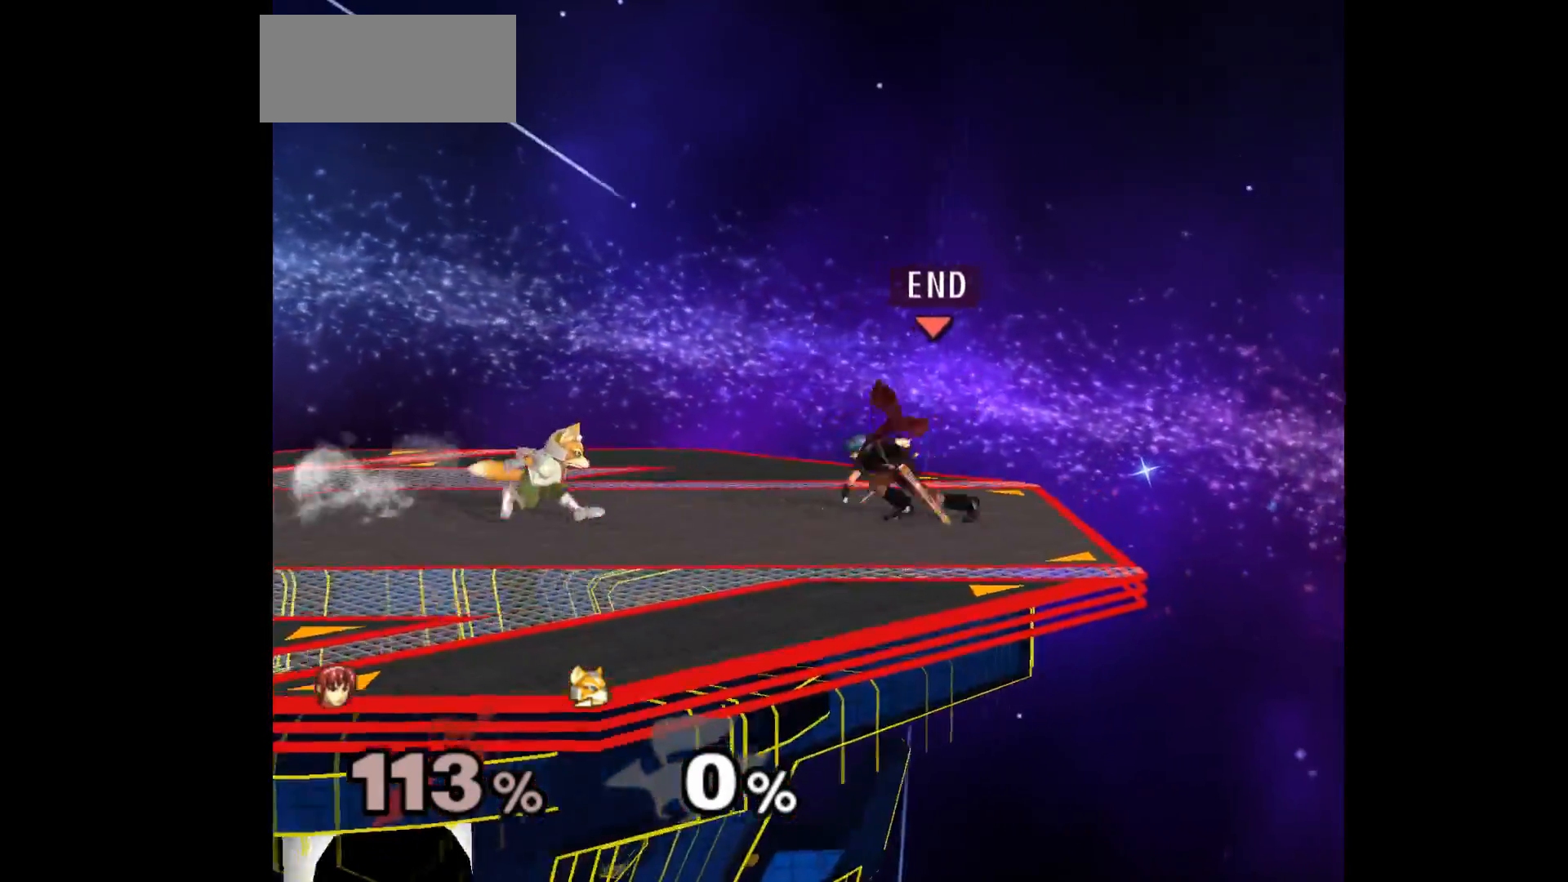
{"buttons": [], "left_stick": "center", "events": [[83, "left_stick", "up-left"], [167, "L1", "down"], [167, "left_stick", "down-right"], [300, "L1", "up"], [350, "left_stick", "center"]]}
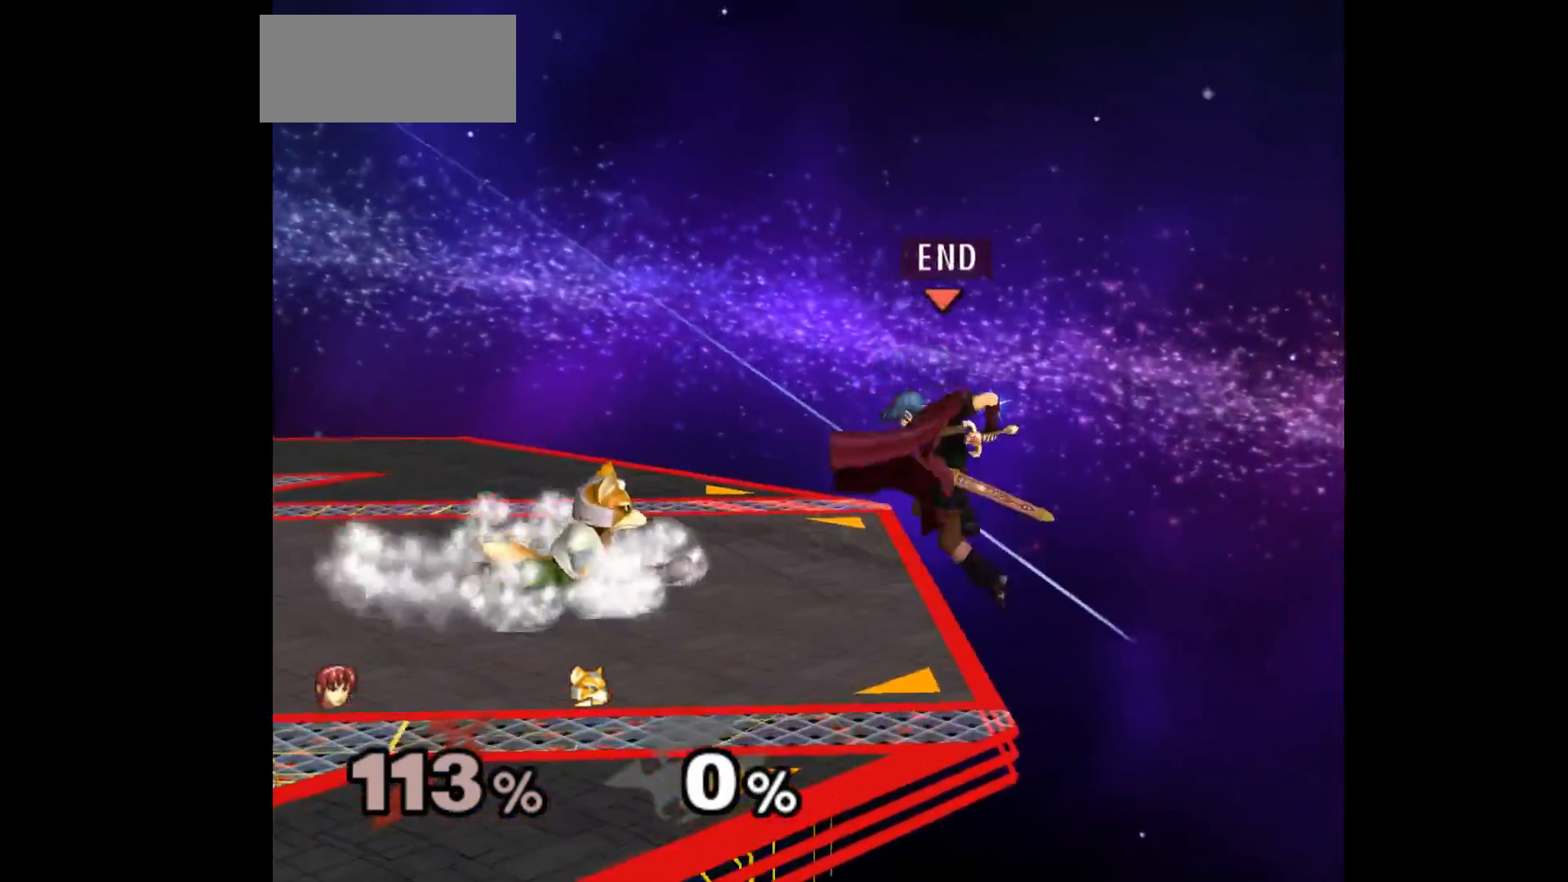
{"buttons": [], "left_stick": "center", "events": []}
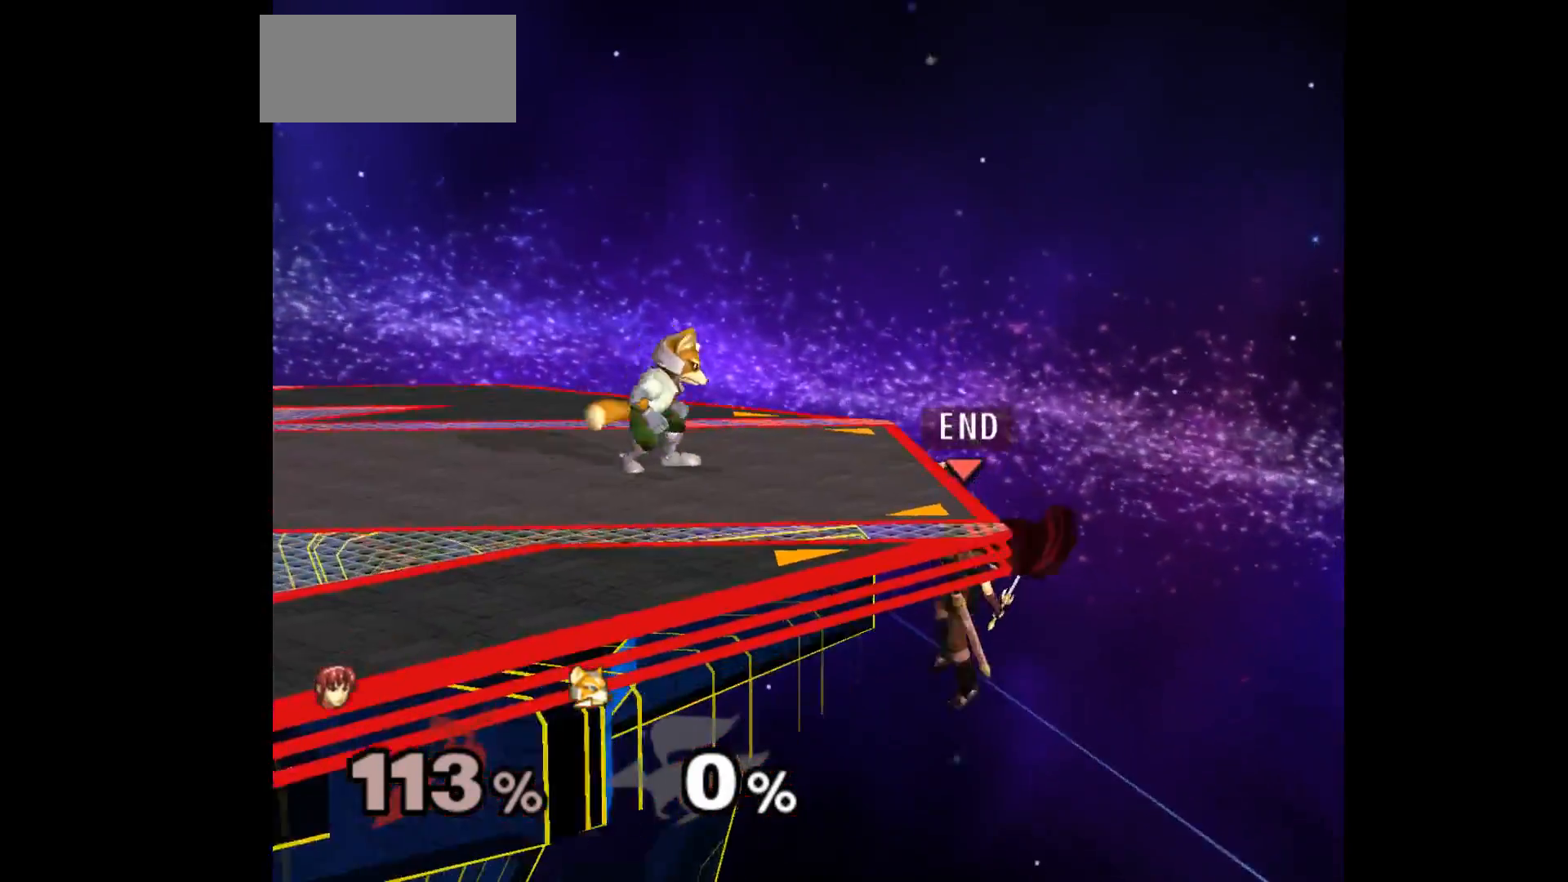
{"buttons": [], "left_stick": "center", "events": [[17, "left_stick", "up-left"], [183, "left_stick", "center"], [217, "A", "down"], [300, "A", "up"], [350, "left_stick", "up"], [450, "left_stick", "center"]]}
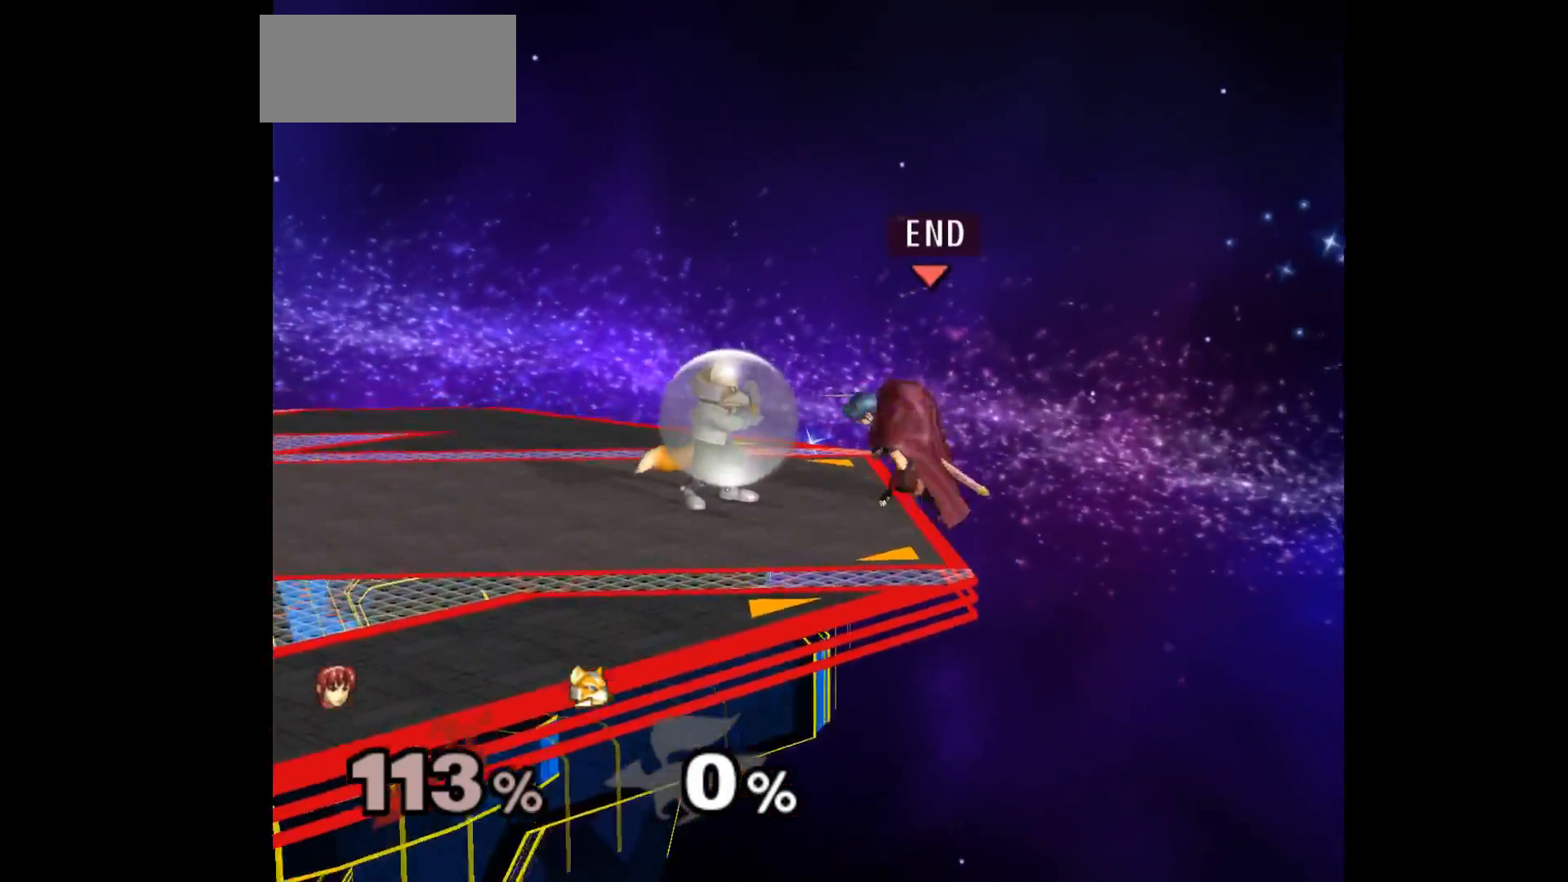
{"buttons": ["A", "L1"], "left_stick": "center", "events": [[133, "L1", "down"], [483, "A", "down"]]}
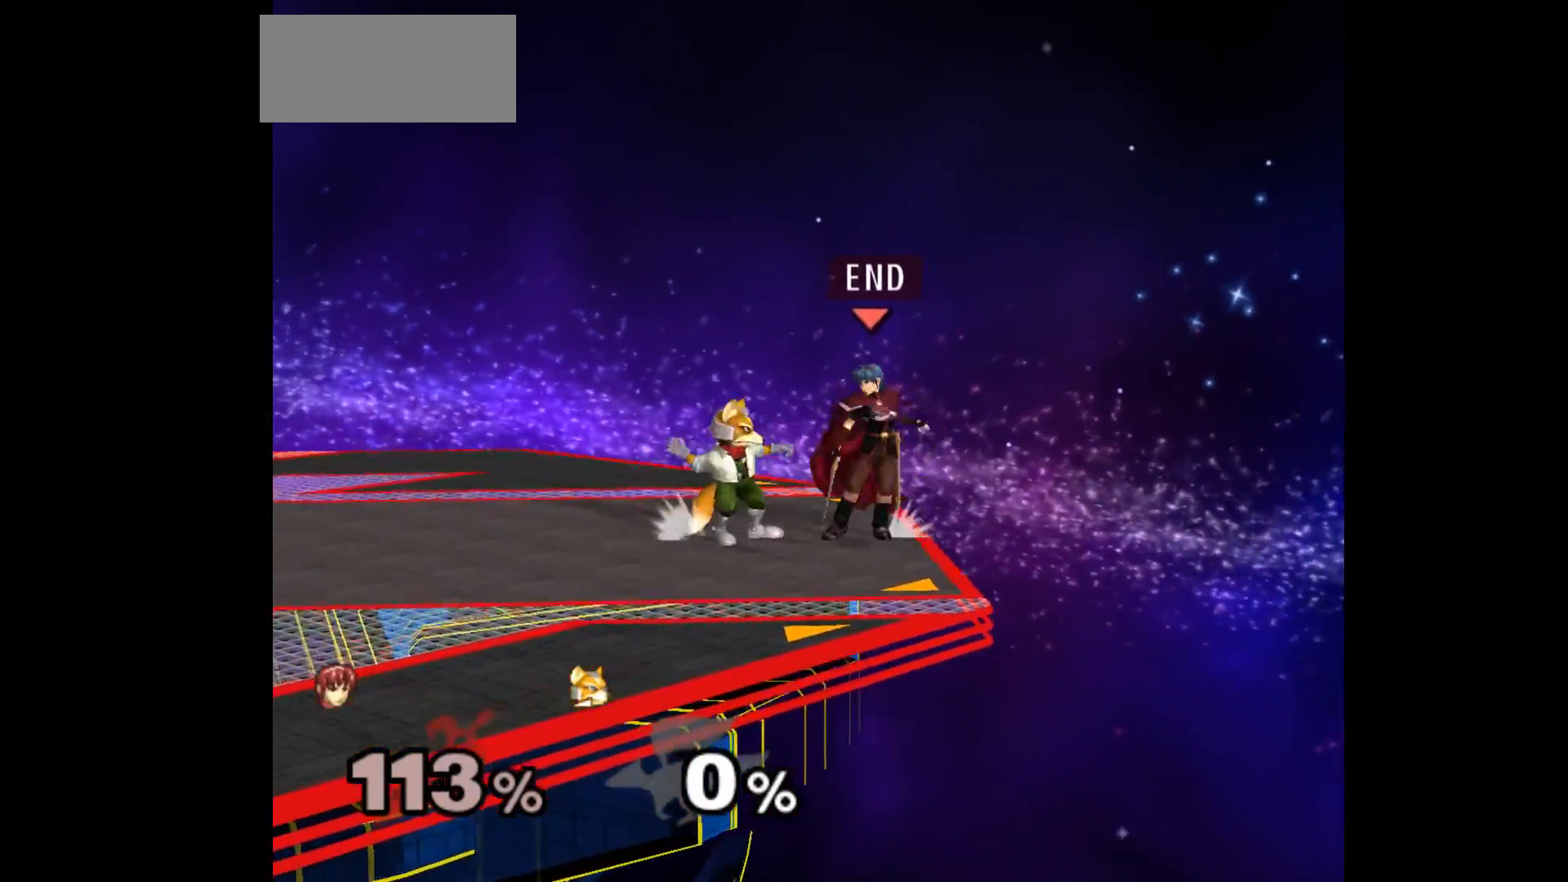
{"buttons": [], "left_stick": "right", "events": [[67, "A", "up"], [183, "left_stick", "down"], [350, "left_stick", "center"], [417, "L1", "up"], [417, "left_stick", "right"]]}
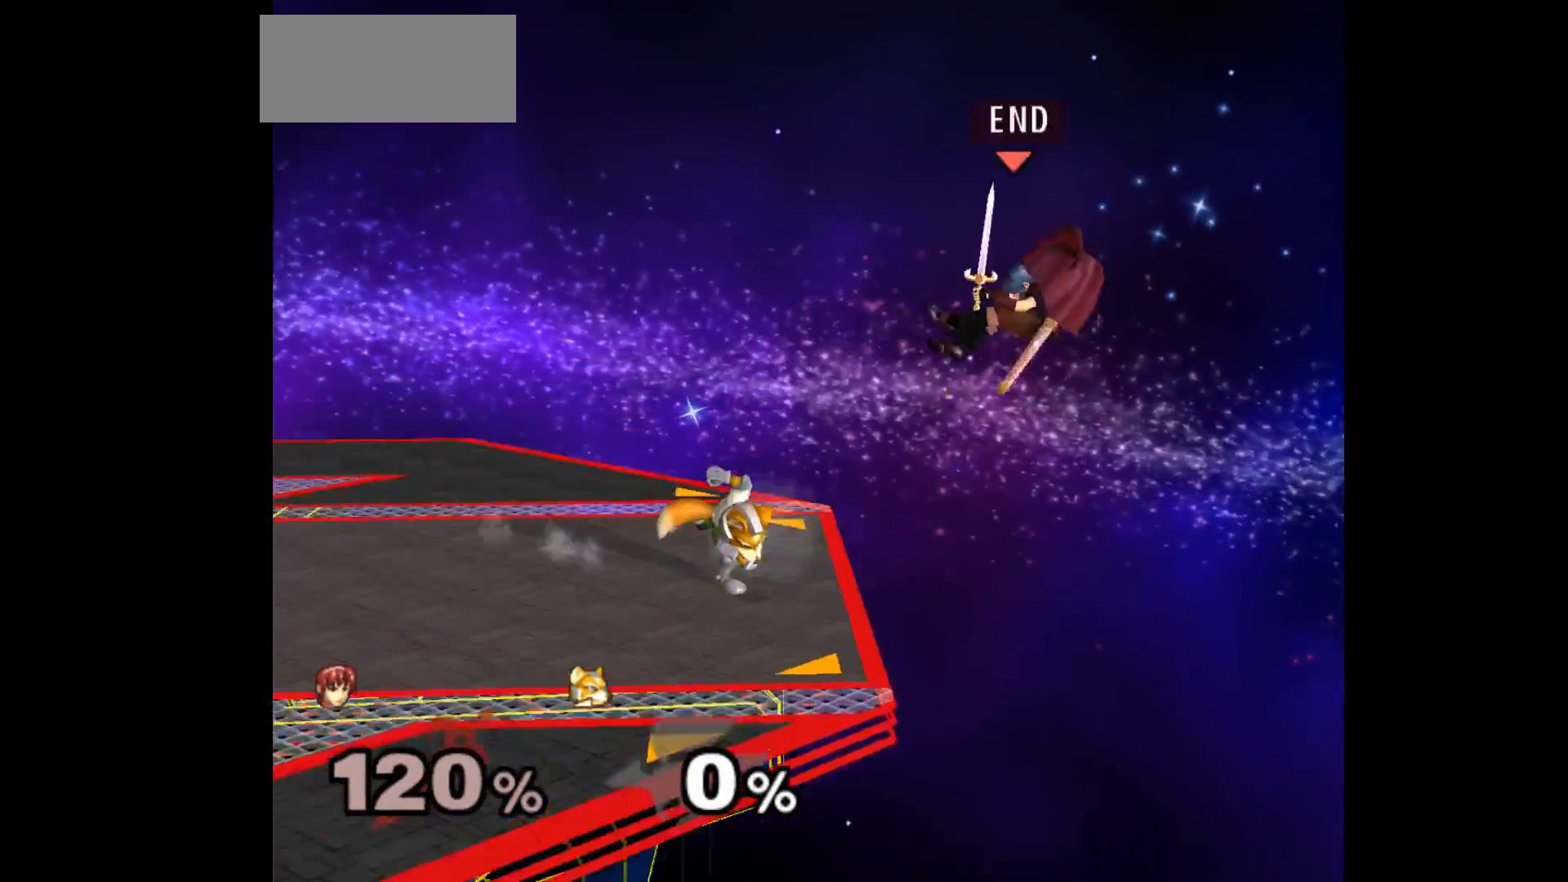
{"buttons": [], "left_stick": "down-left", "events": [[50, "left_stick", "left"], [150, "left_stick", "down-left"]]}
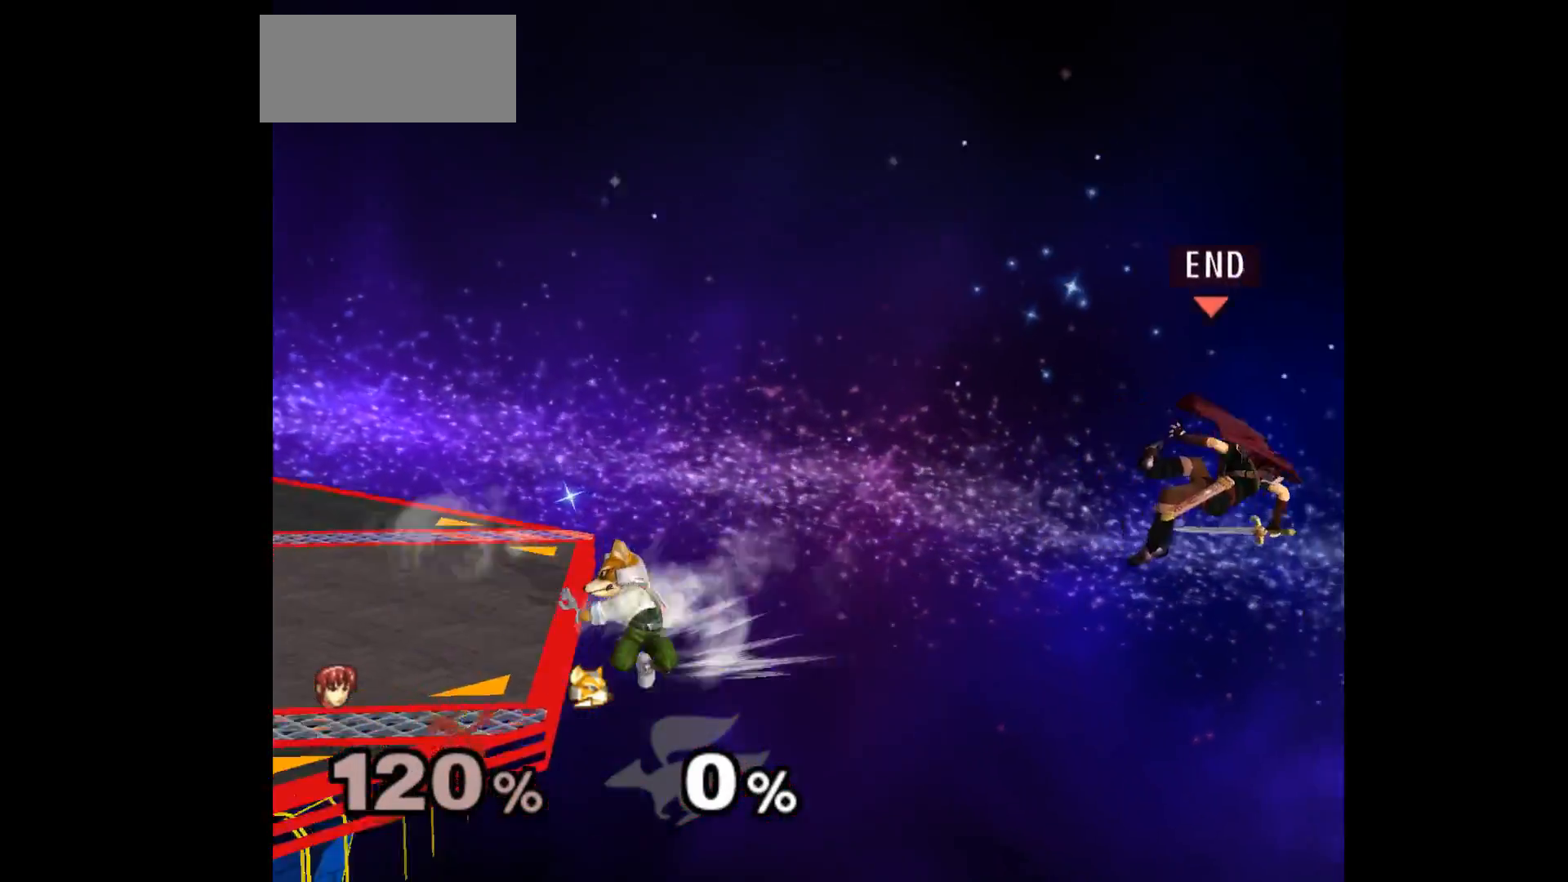
{"buttons": [], "left_stick": "up-left", "events": [[367, "left_stick", "up-left"]]}
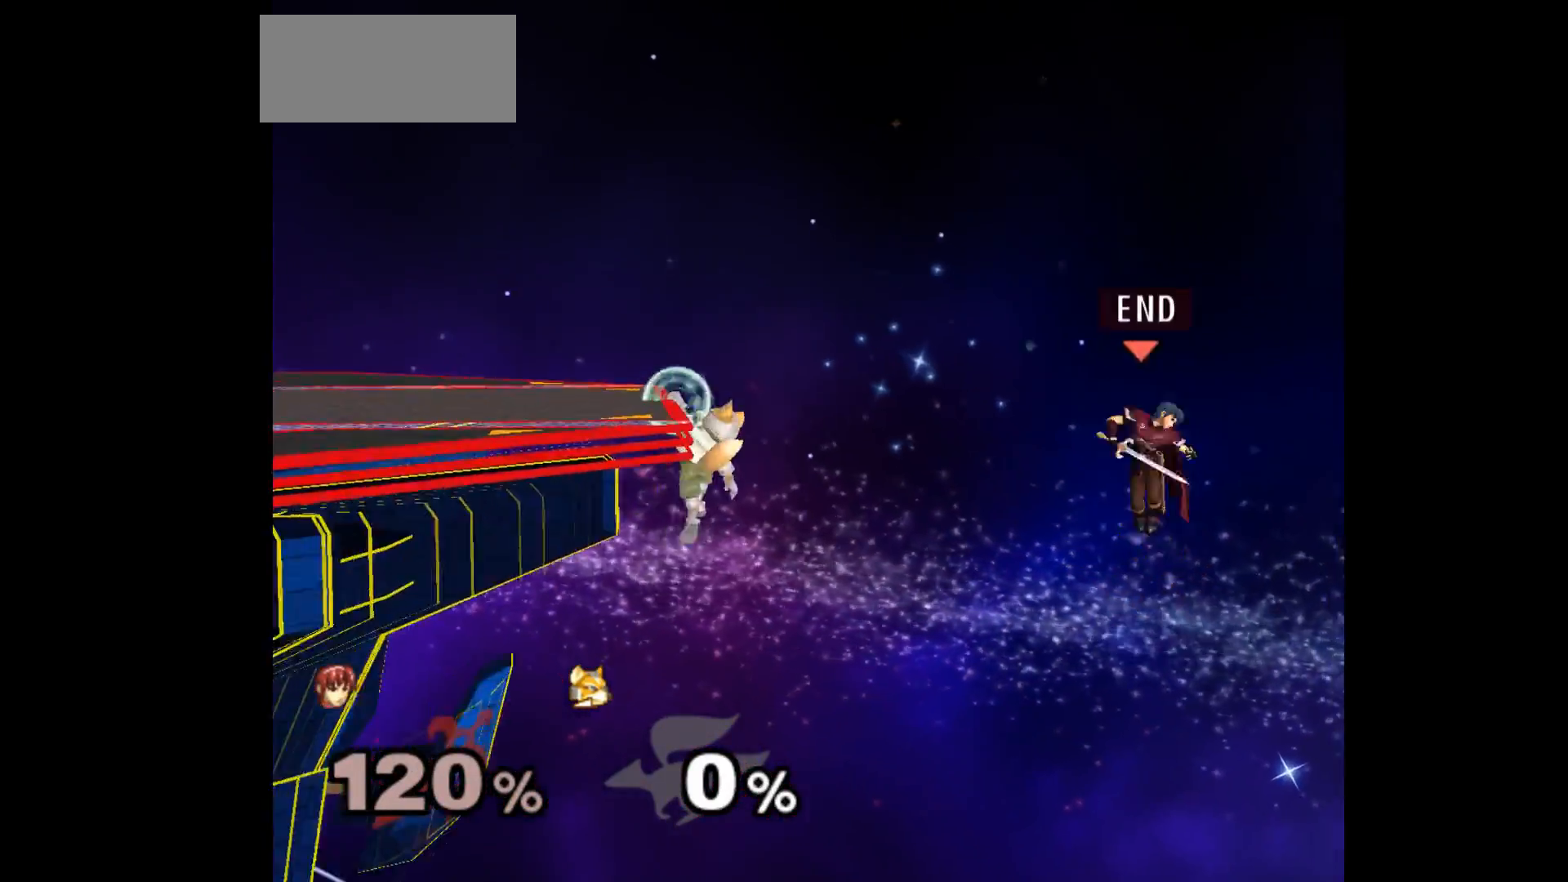
{"buttons": [], "left_stick": "left", "events": [[17, "left_stick", "left"]]}
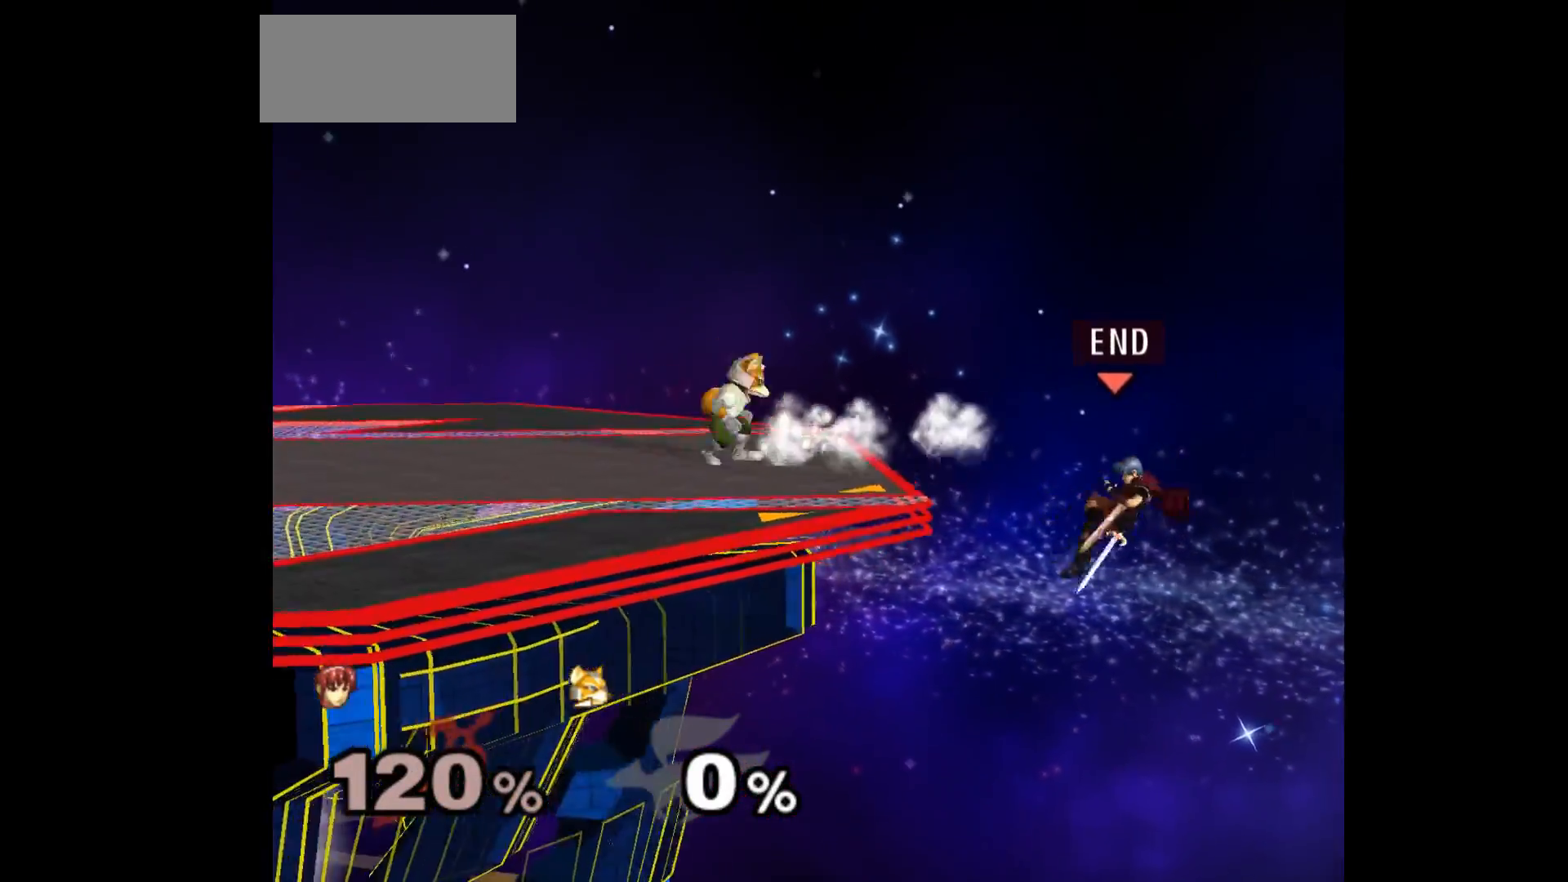
{"buttons": [], "left_stick": "right", "events": [[50, "B", "down"], [167, "B", "up"], [383, "left_stick", "right"]]}
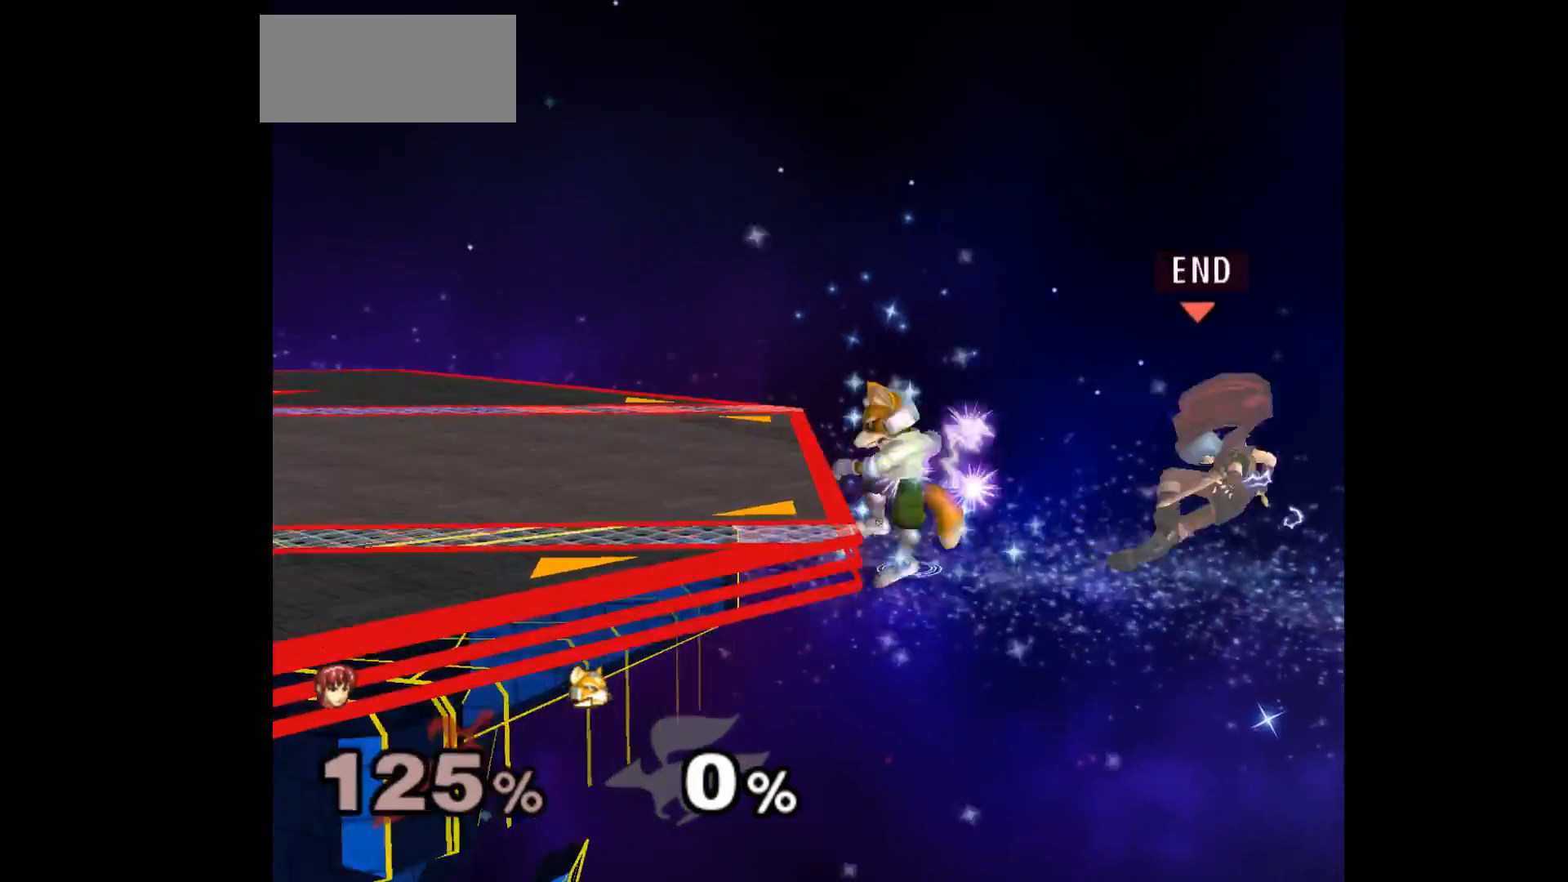
{"buttons": [], "left_stick": "left", "events": [[117, "left_stick", "center"], [283, "left_stick", "left"]]}
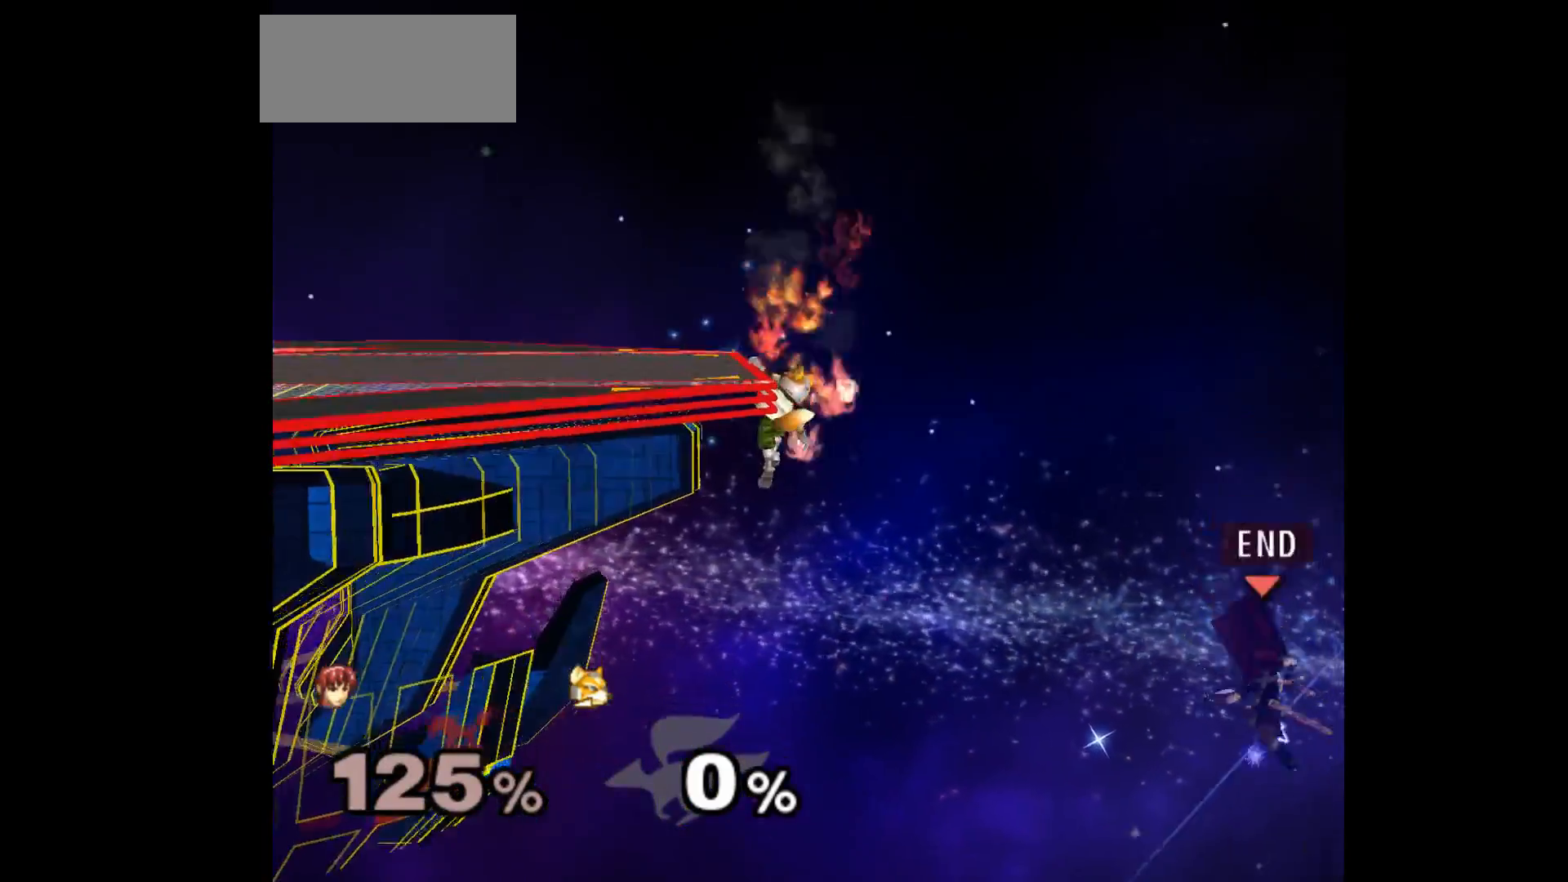
{"buttons": [], "left_stick": "left", "events": [[383, "B", "down"], [500, "B", "up"]]}
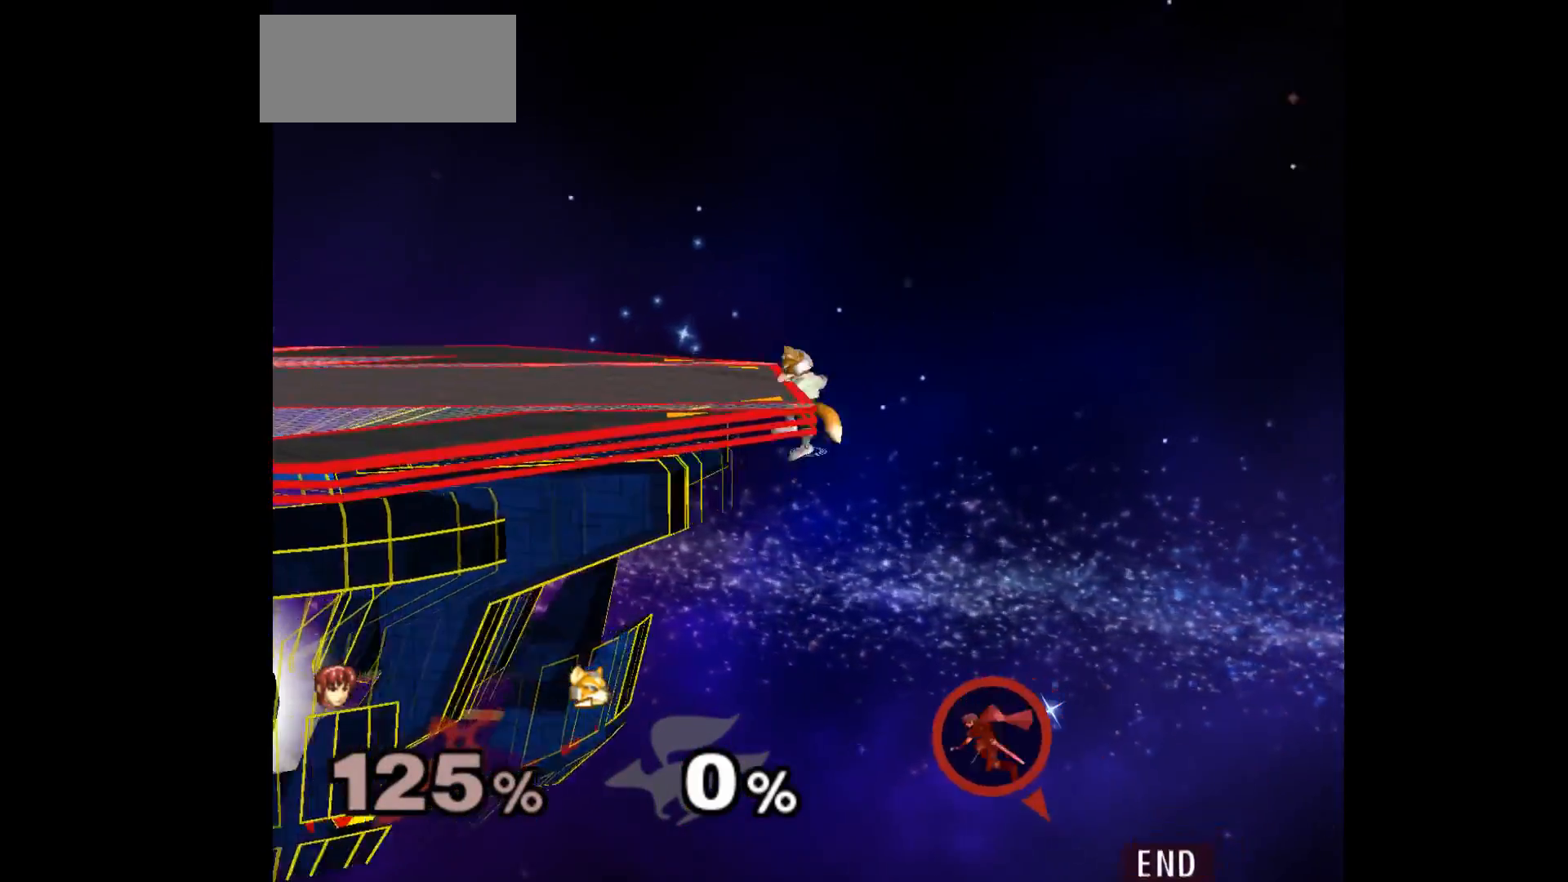
{"buttons": [], "left_stick": "left", "events": []}
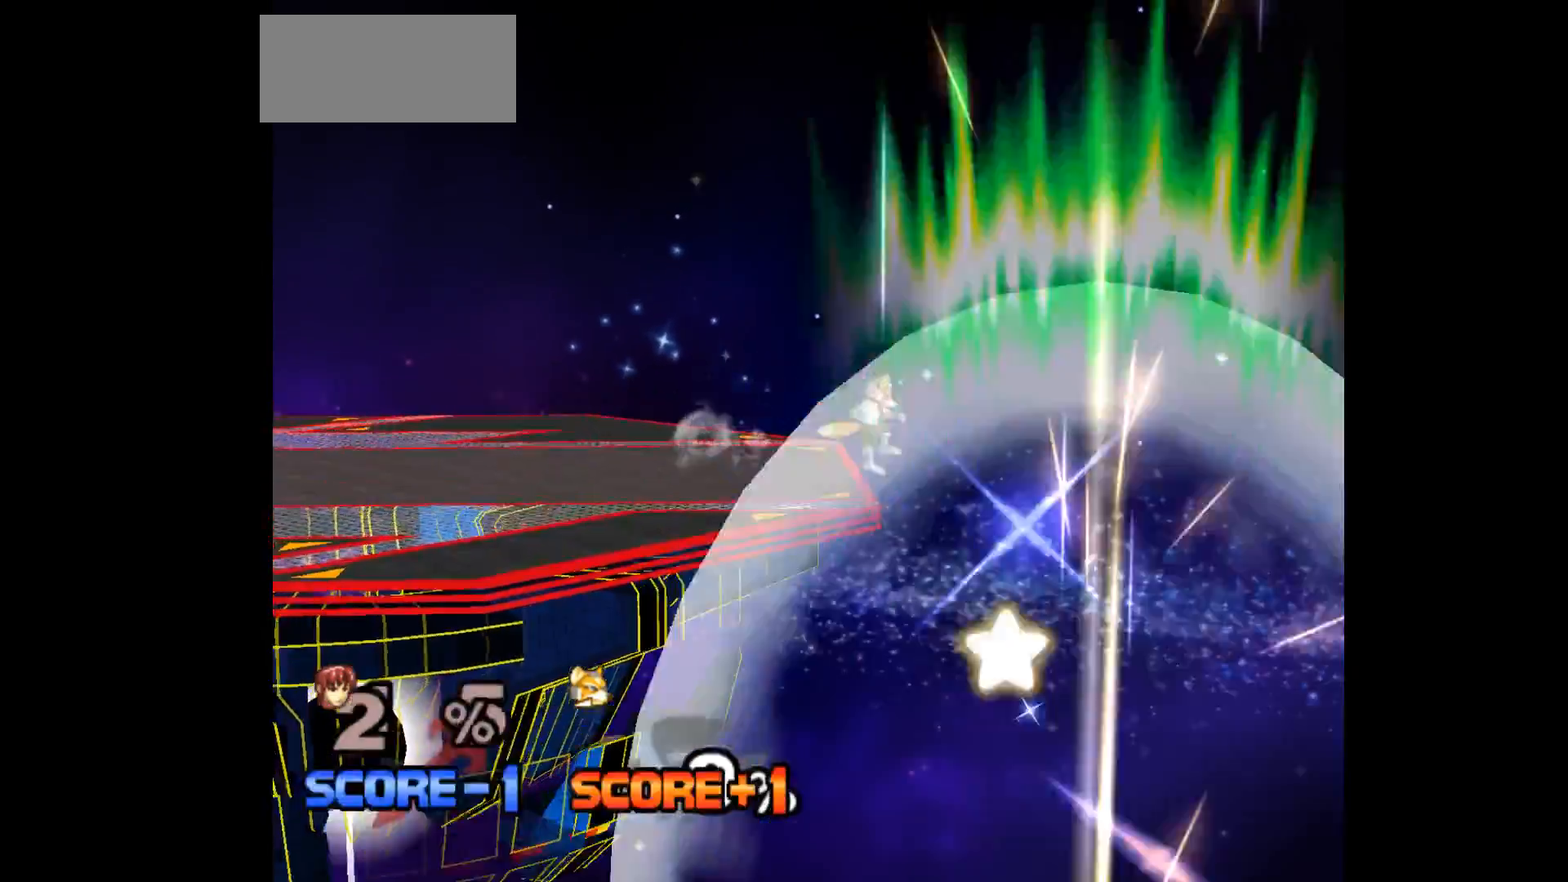
{"buttons": [], "left_stick": "center", "events": [[117, "left_stick", "center"]]}